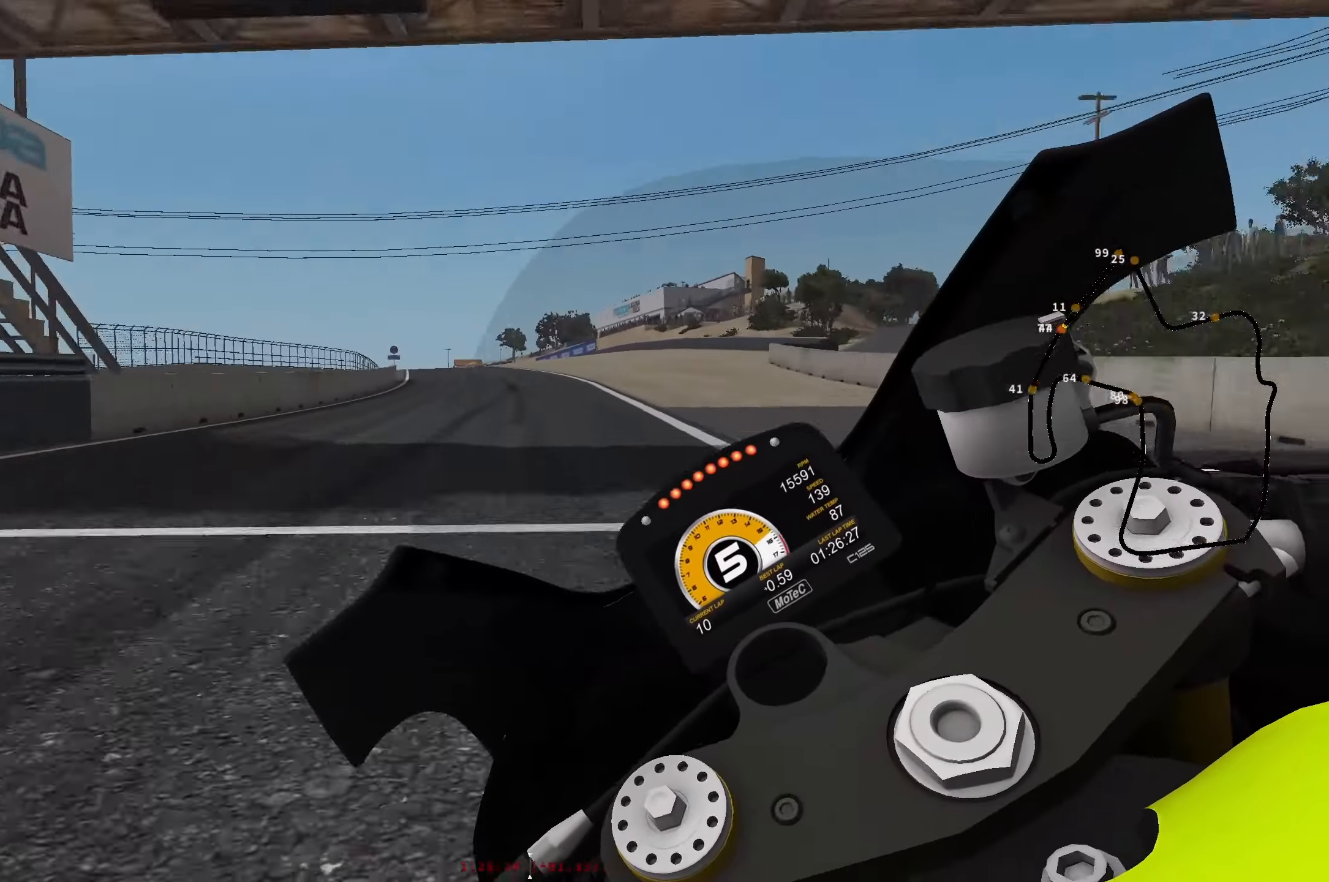
Gameplay with a controller (Xbox layout); each line is a JSON object with the inputs held at the frame after it. "events" lists button and stick changes between this image and that frame as [ms after this image, input, new state], when the widget could be followed in between. Not read: L2 R2 right_stick.
{"buttons": [], "left_stick": "up-left", "events": [[317, "B", "down"], [400, "B", "up"]]}
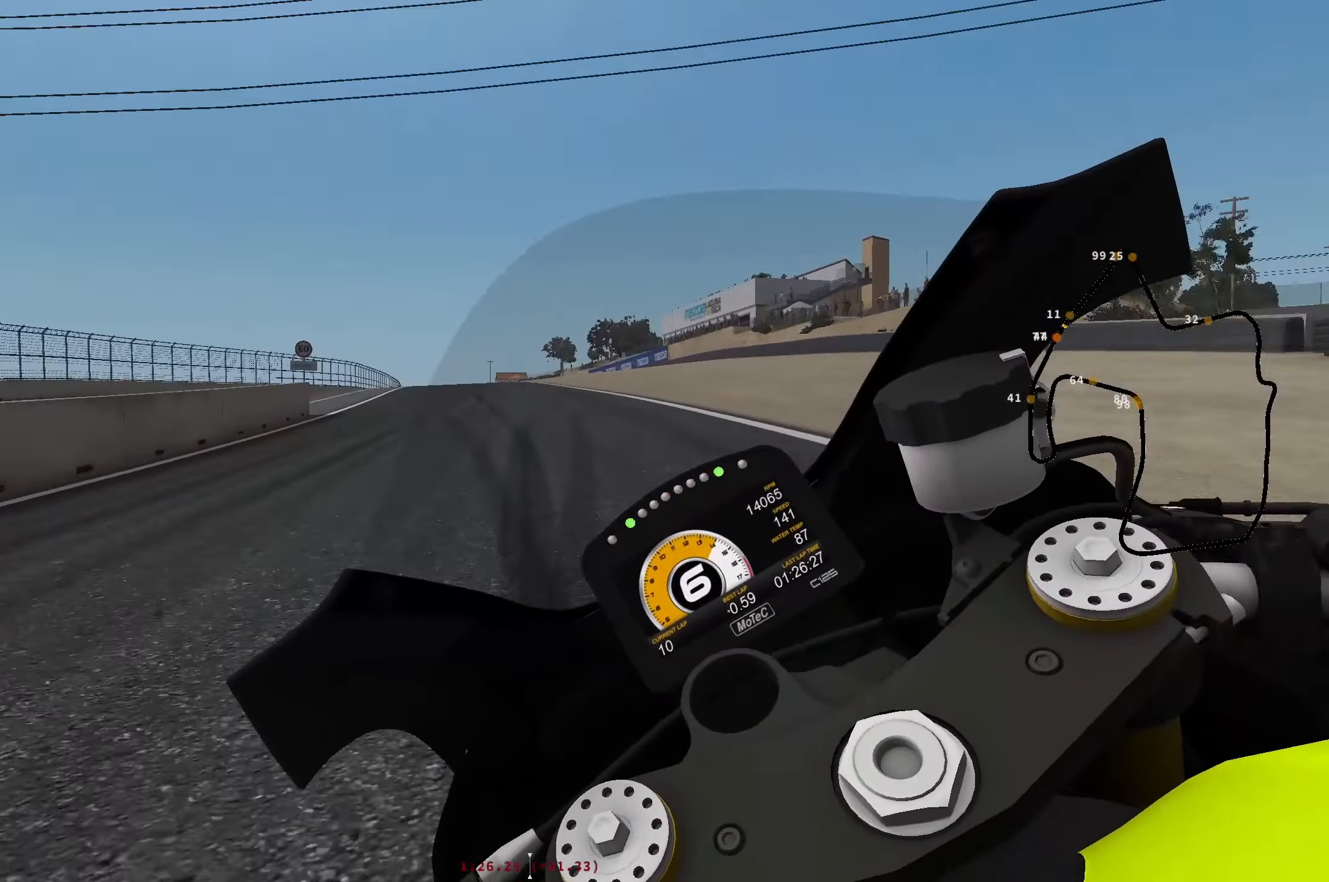
{"buttons": [], "left_stick": "up-left", "events": []}
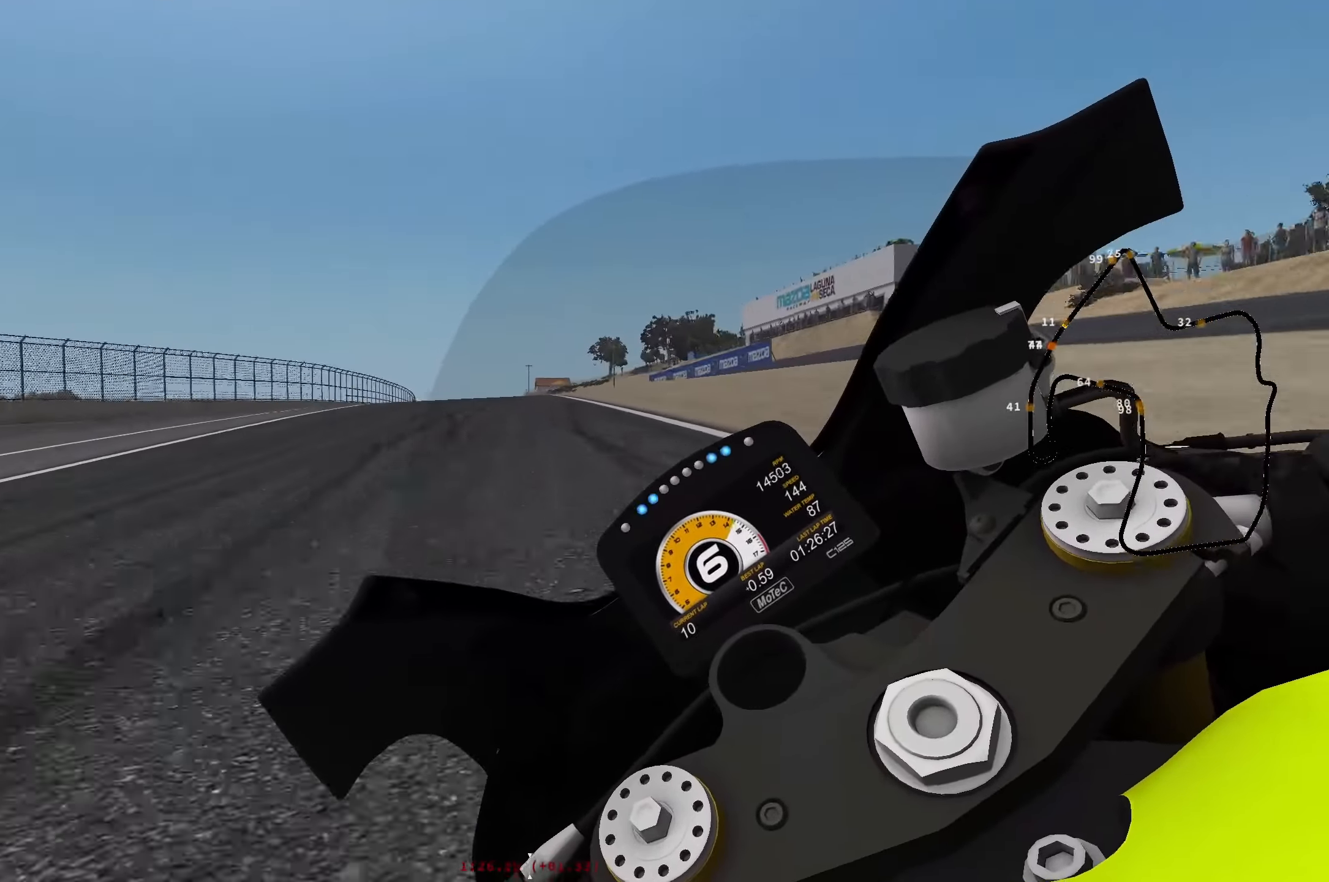
{"buttons": [], "left_stick": "left", "events": [[417, "left_stick", "left"]]}
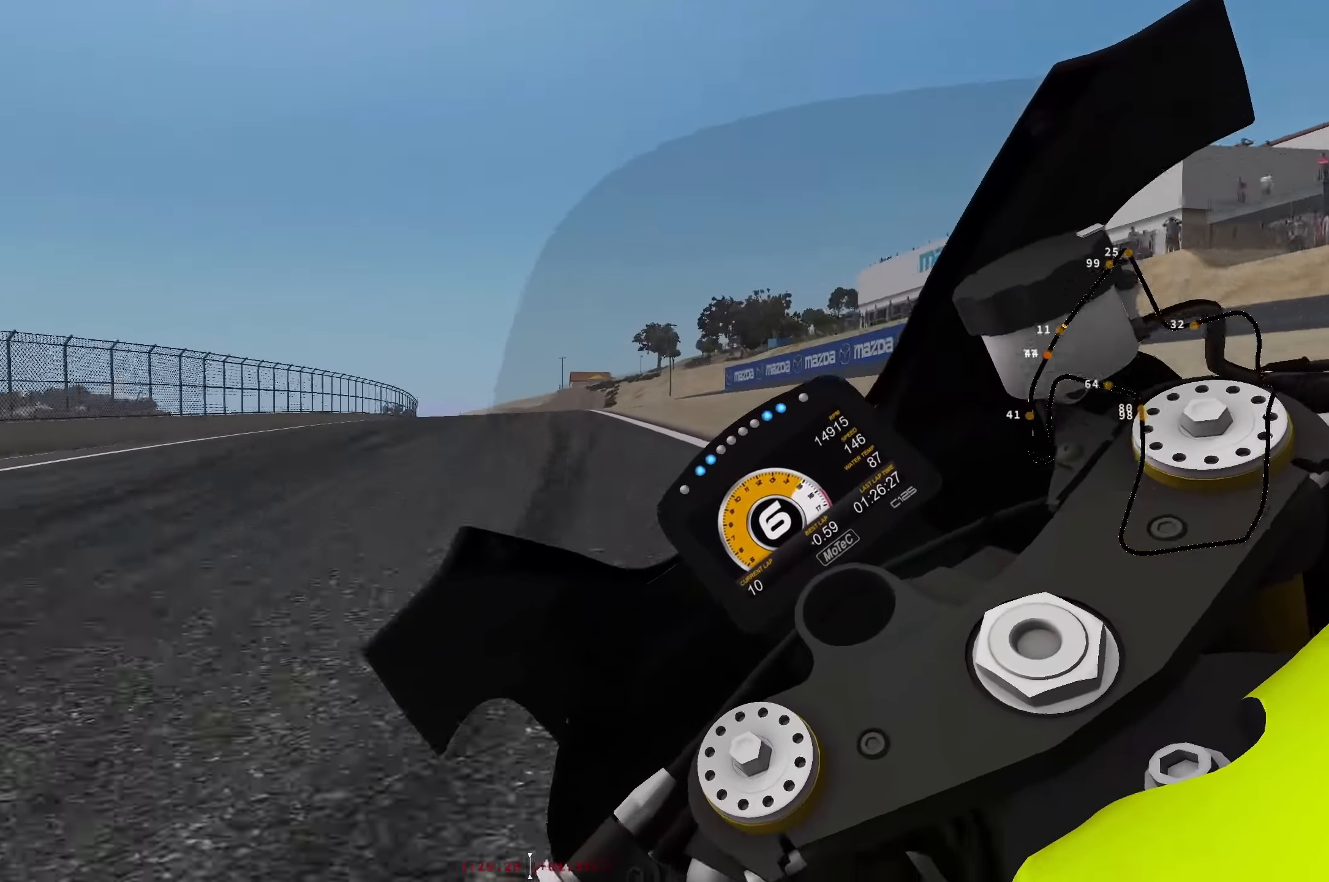
{"buttons": ["R1"], "left_stick": "up-left", "events": [[50, "R1", "down"], [350, "L3", "down"], [417, "left_stick", "up-left"], [434, "L3", "up"]]}
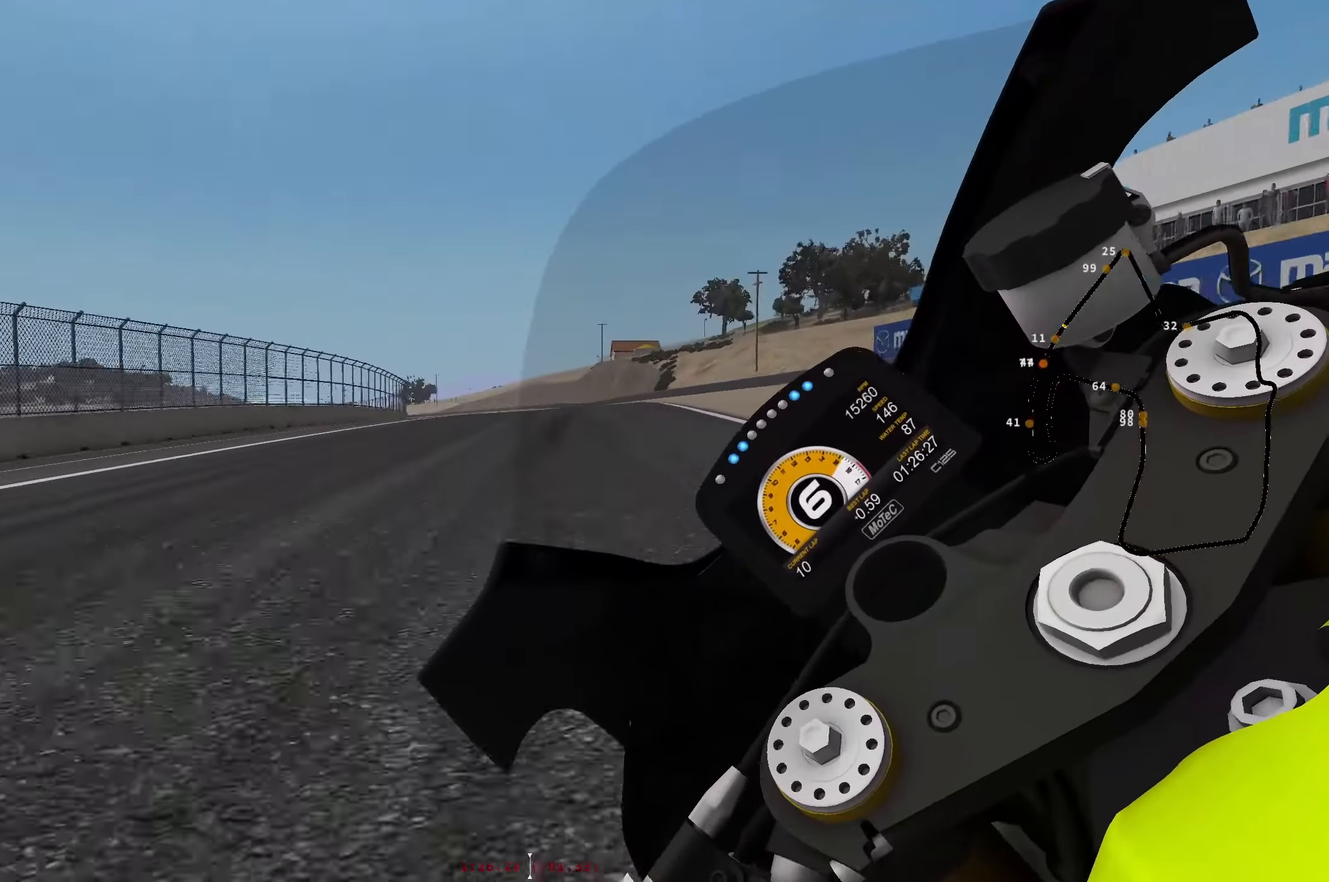
{"buttons": ["R1"], "left_stick": "up-left", "events": []}
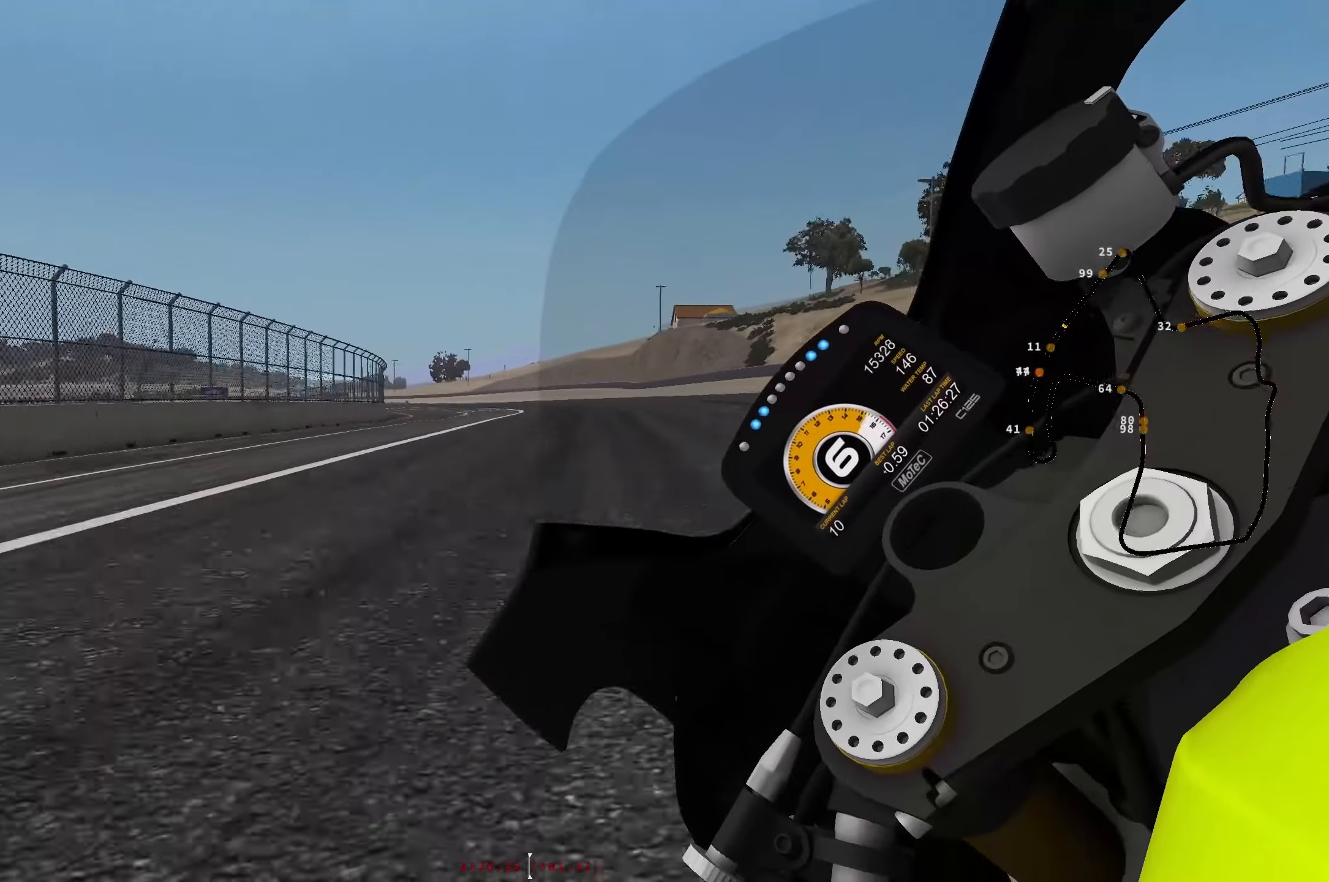
{"buttons": [], "left_stick": "up-left", "events": [[50, "R1", "up"]]}
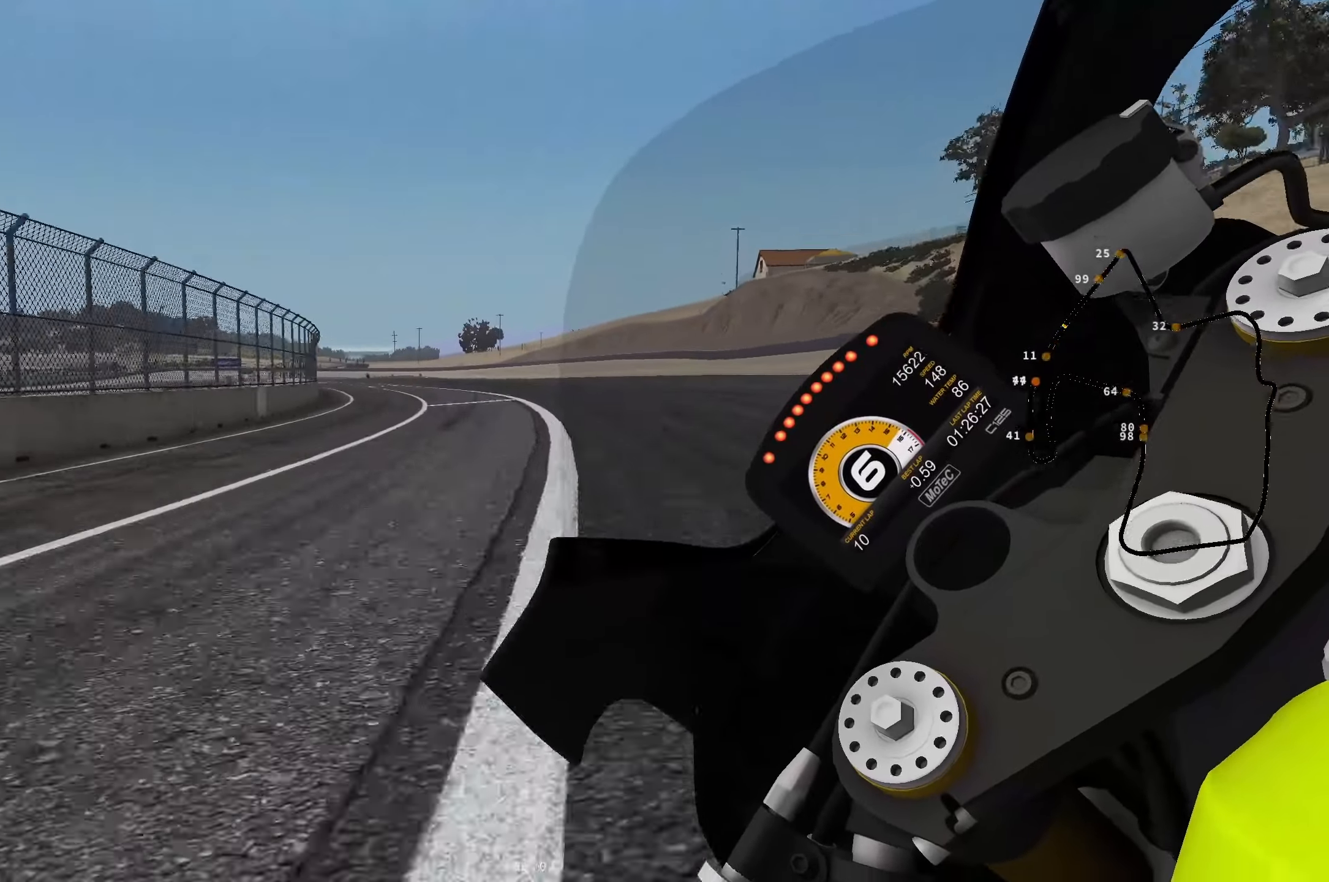
{"buttons": [], "left_stick": "down-left", "events": [[166, "left_stick", "left"], [316, "left_stick", "down-left"]]}
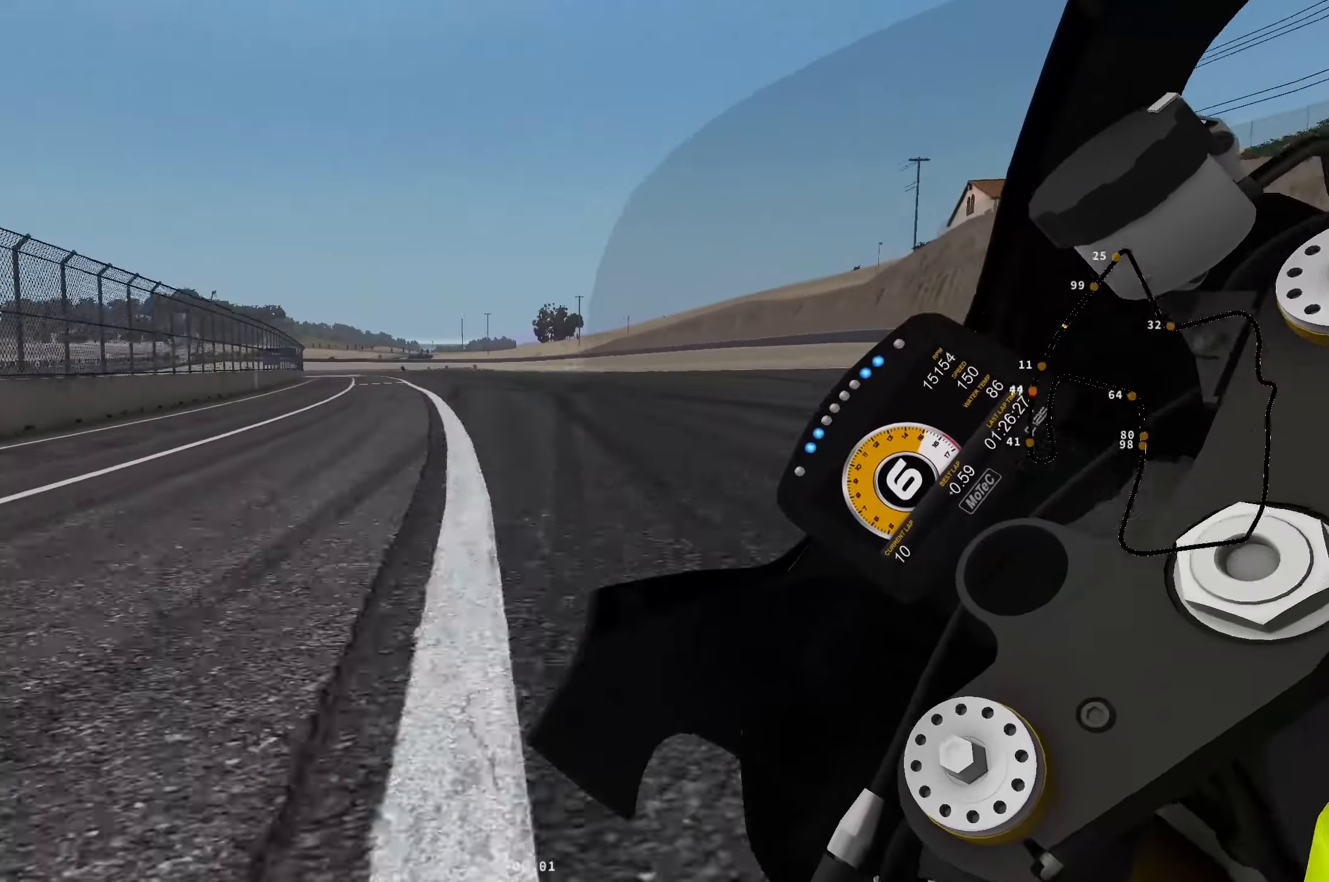
{"buttons": [], "left_stick": "down-left", "events": [[50, "X", "down"], [133, "X", "up"], [216, "X", "down"], [283, "X", "up"], [366, "X", "down"], [450, "X", "up"]]}
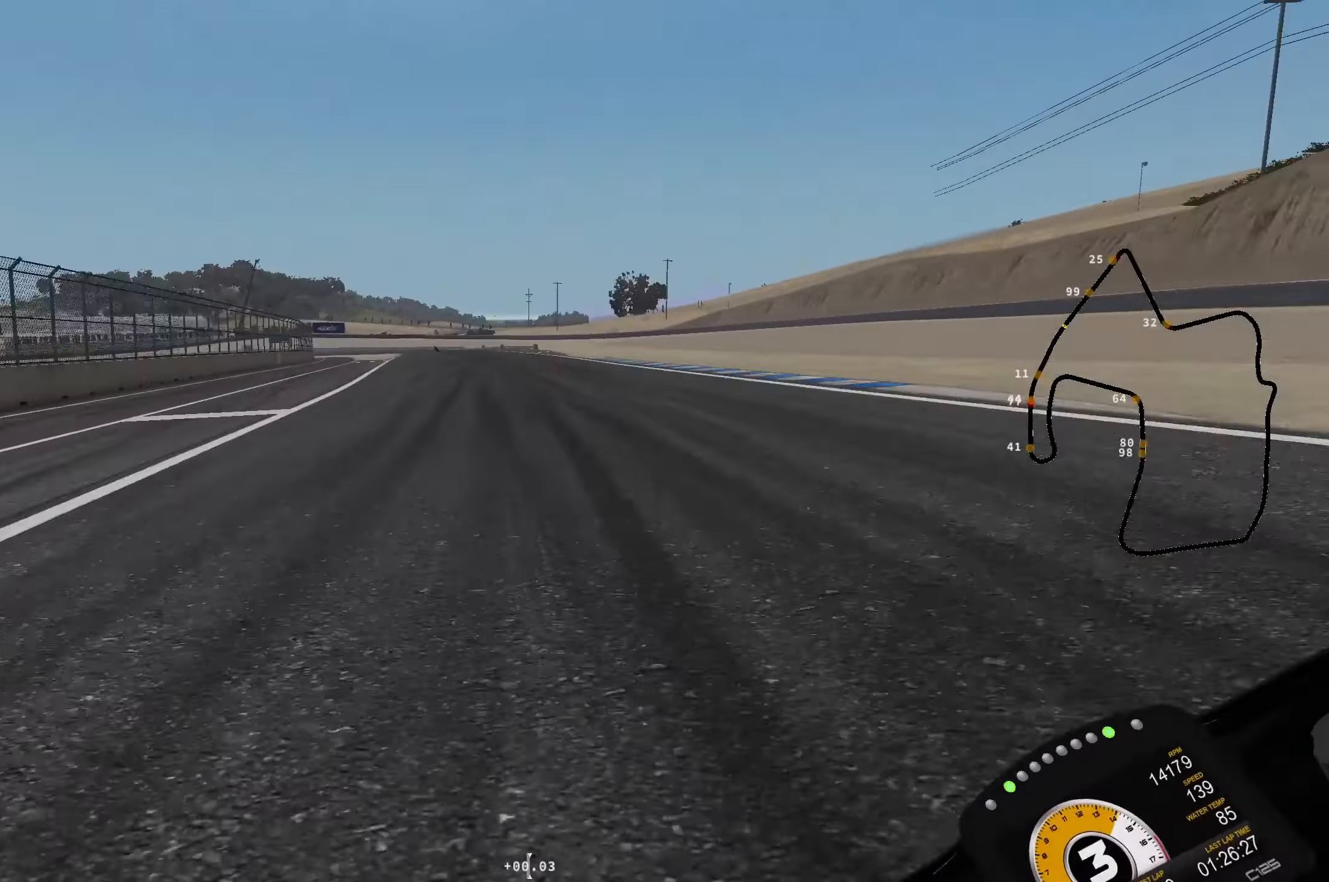
{"buttons": [], "left_stick": "down-left", "events": [[16, "X", "down"], [100, "X", "up"]]}
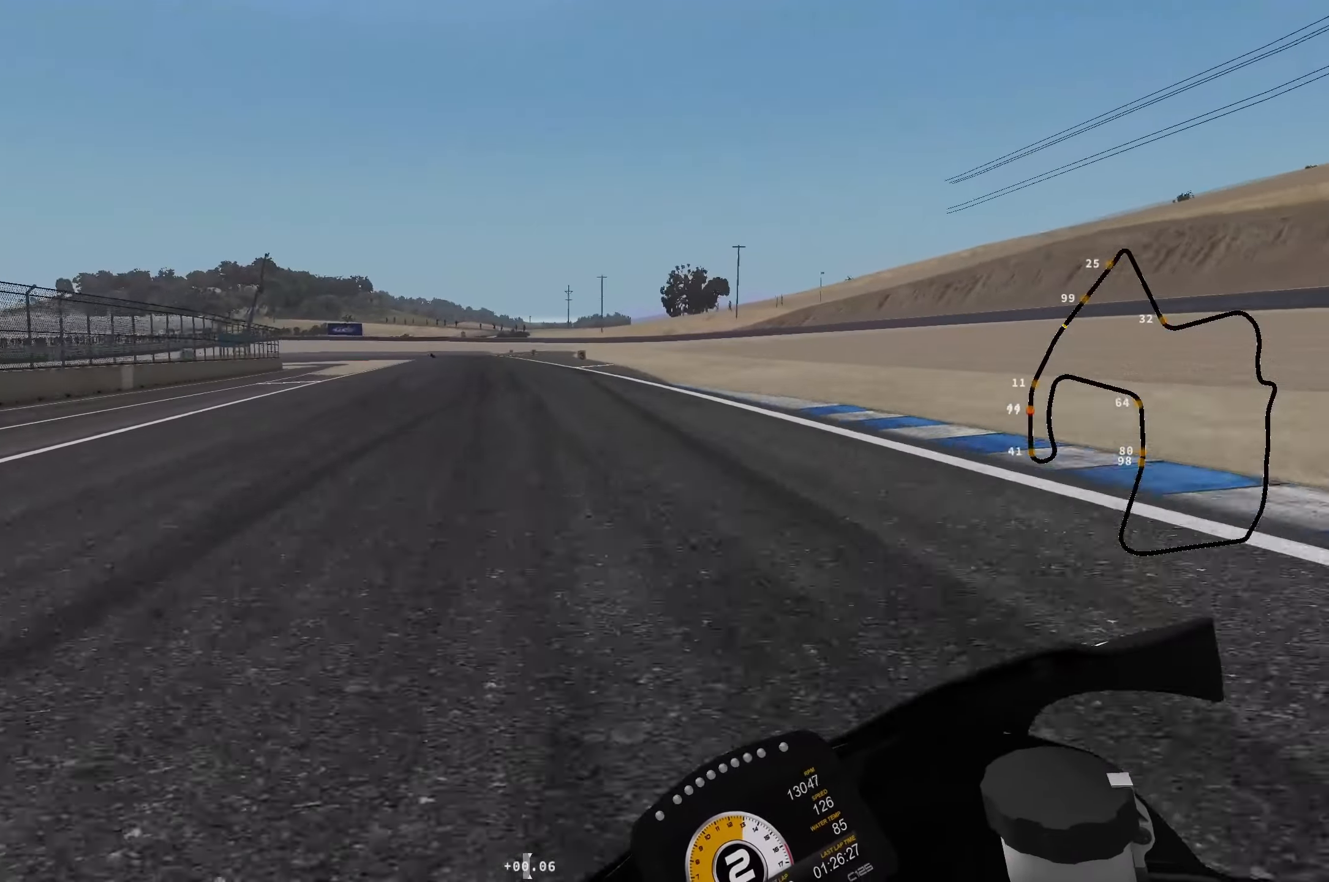
{"buttons": [], "left_stick": "down-left", "events": []}
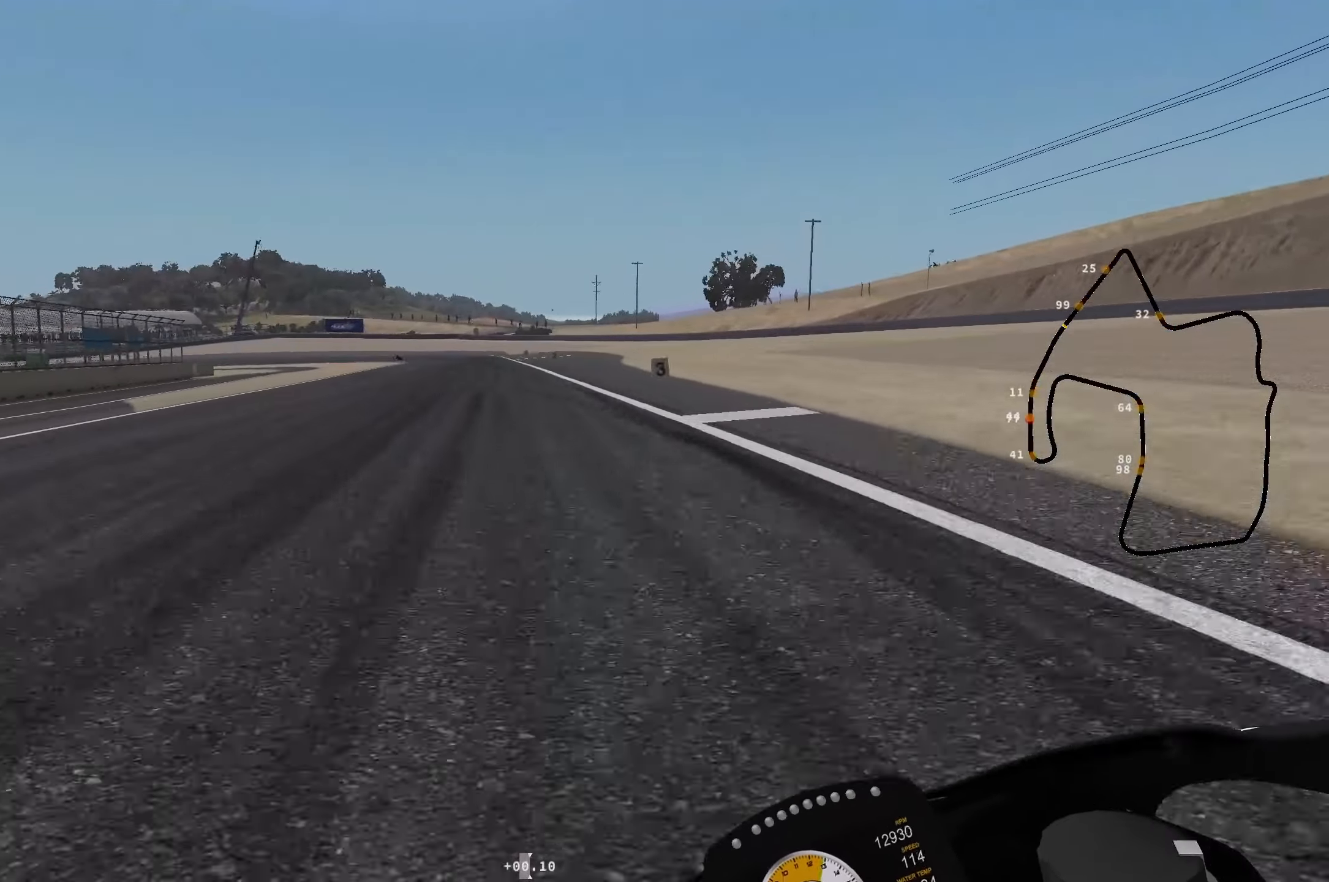
{"buttons": [], "left_stick": "down-left", "events": [[183, "L1", "down"], [350, "L1", "up"]]}
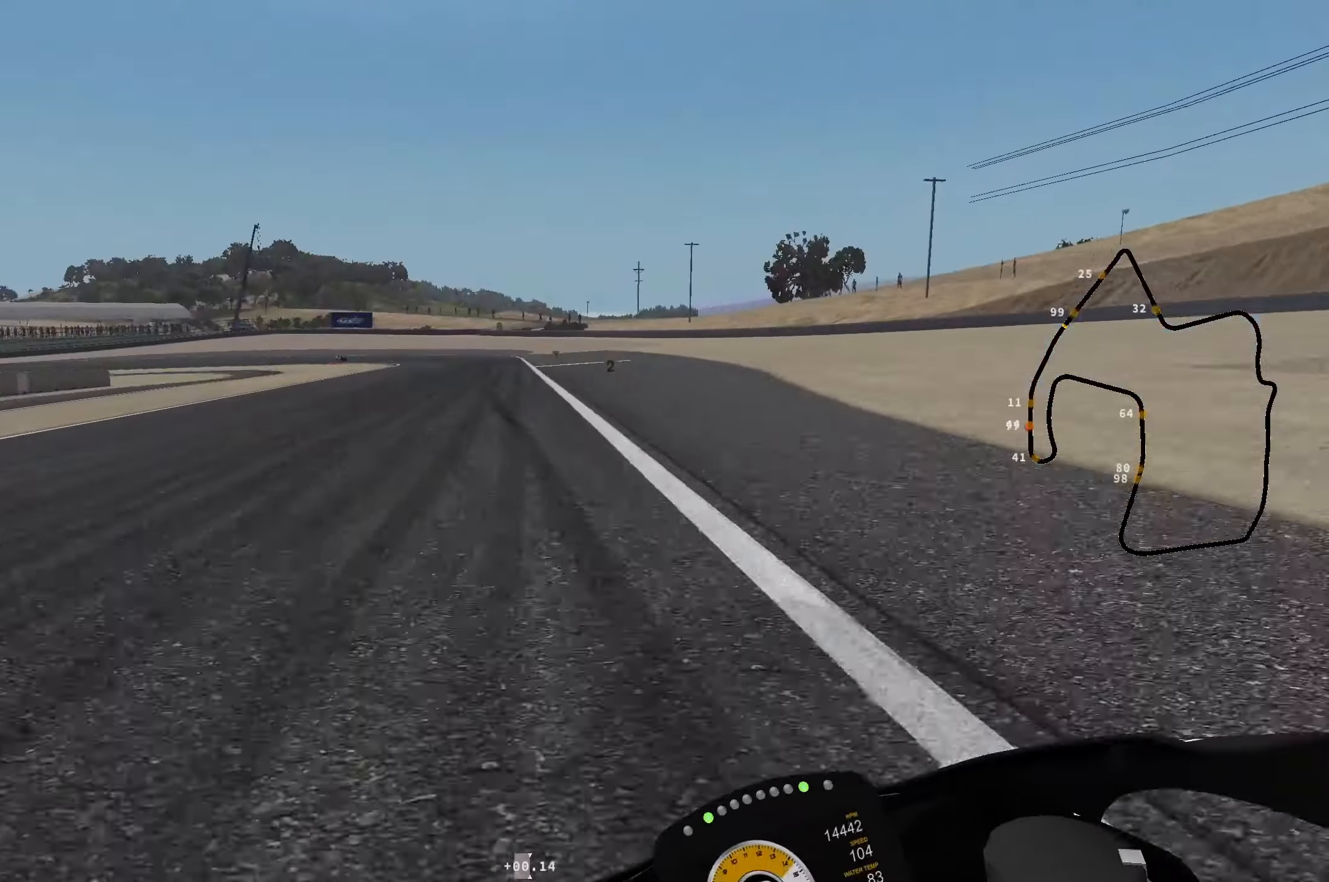
{"buttons": [], "left_stick": "down-left", "events": []}
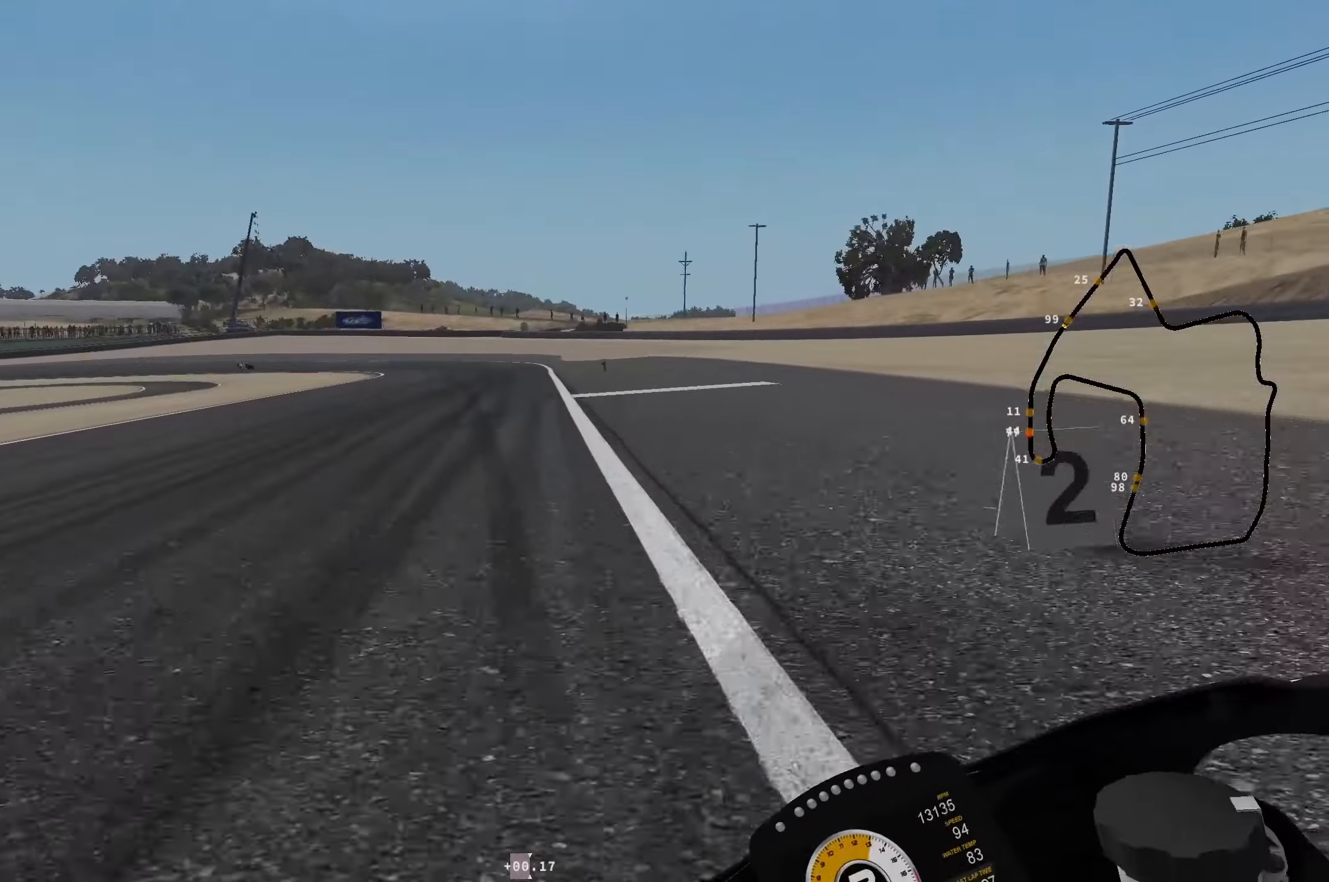
{"buttons": [], "left_stick": "down-left", "events": []}
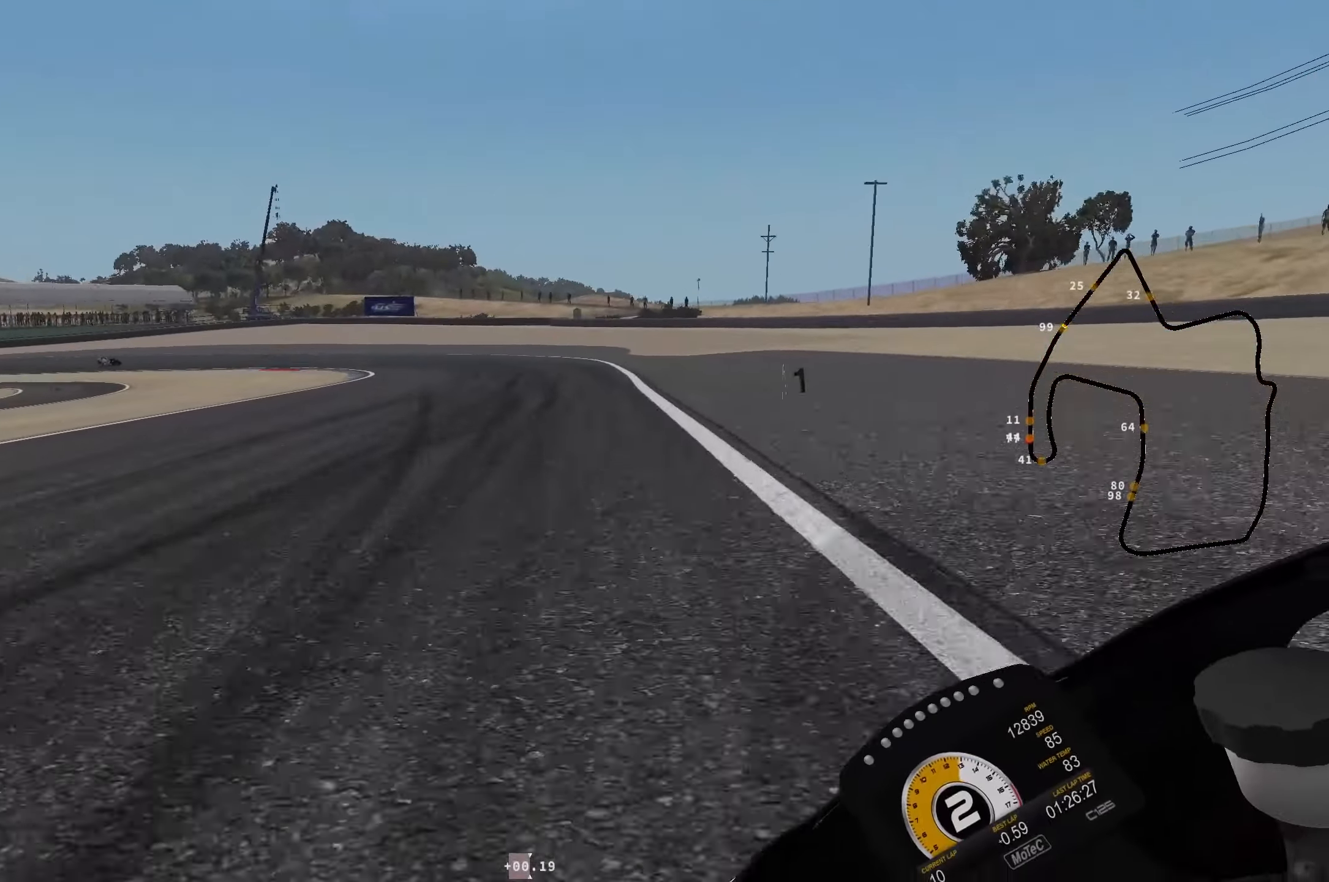
{"buttons": [], "left_stick": "down-left", "events": []}
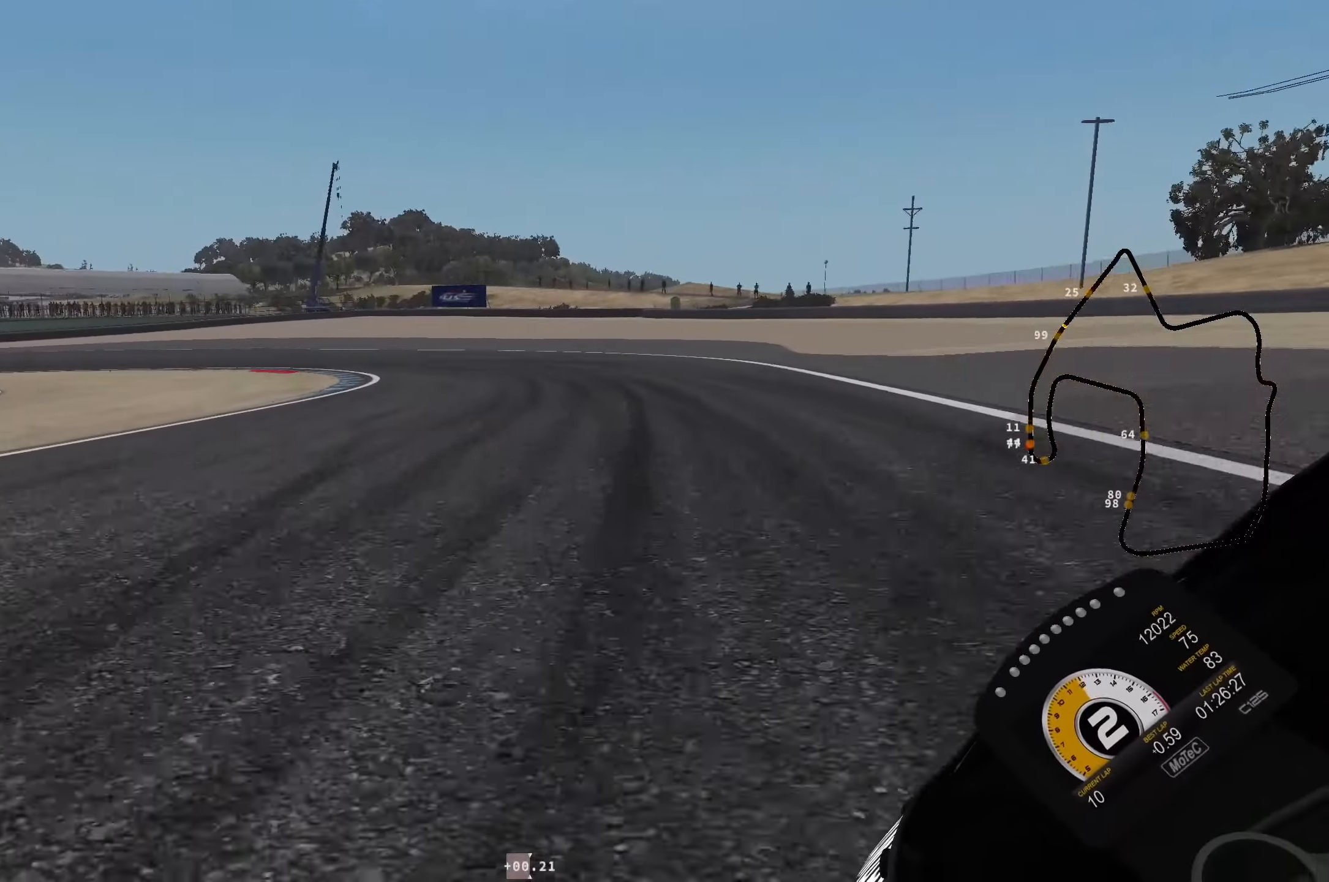
{"buttons": [], "left_stick": "left", "events": [[33, "R1", "down"], [100, "R1", "up"], [200, "R1", "down"], [217, "left_stick", "left"], [267, "R1", "up"], [383, "R1", "down"], [467, "R1", "up"]]}
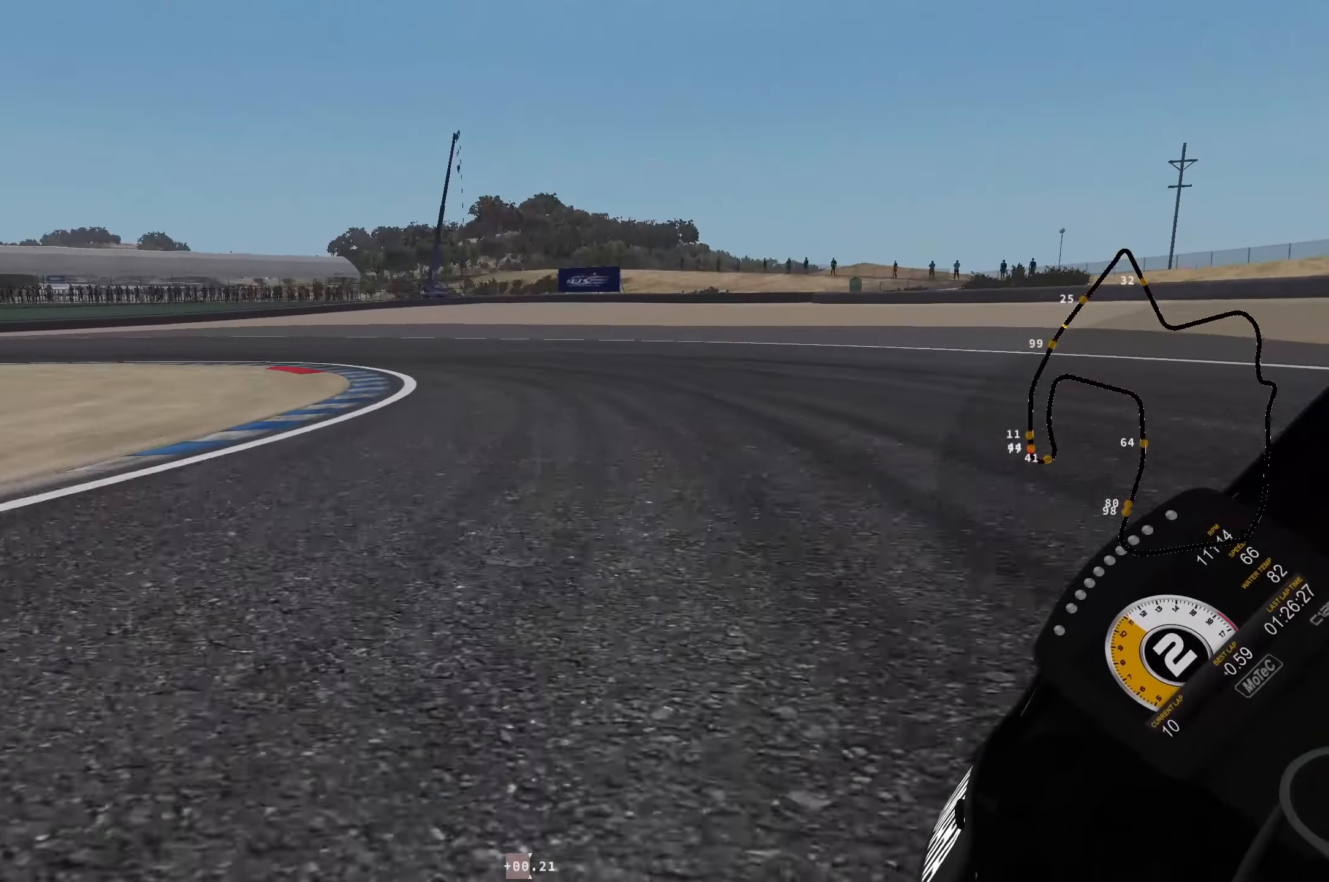
{"buttons": [], "left_stick": "left", "events": [[167, "R1", "down"], [233, "R1", "up"]]}
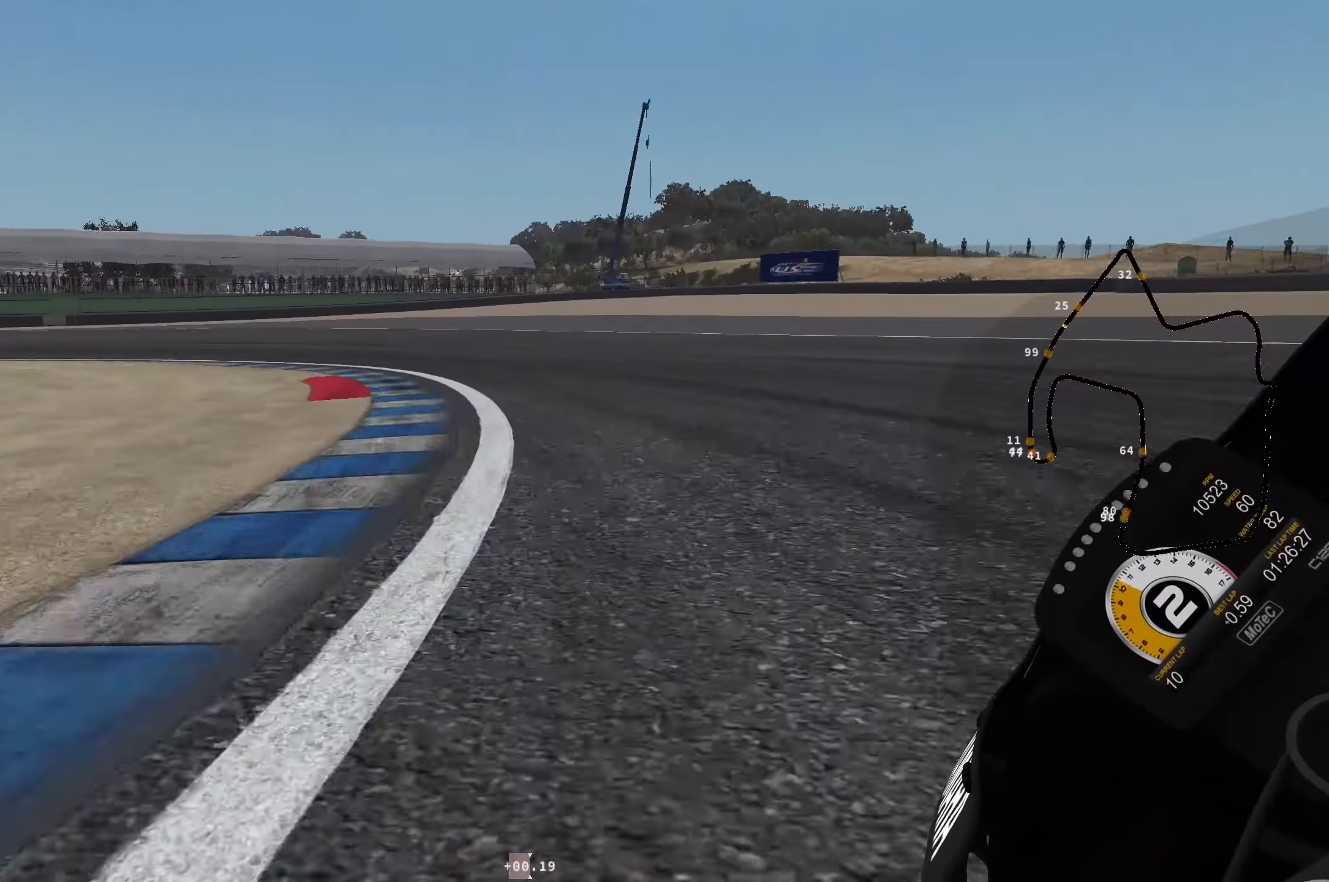
{"buttons": ["R1"], "left_stick": "left", "events": [[433, "R1", "down"]]}
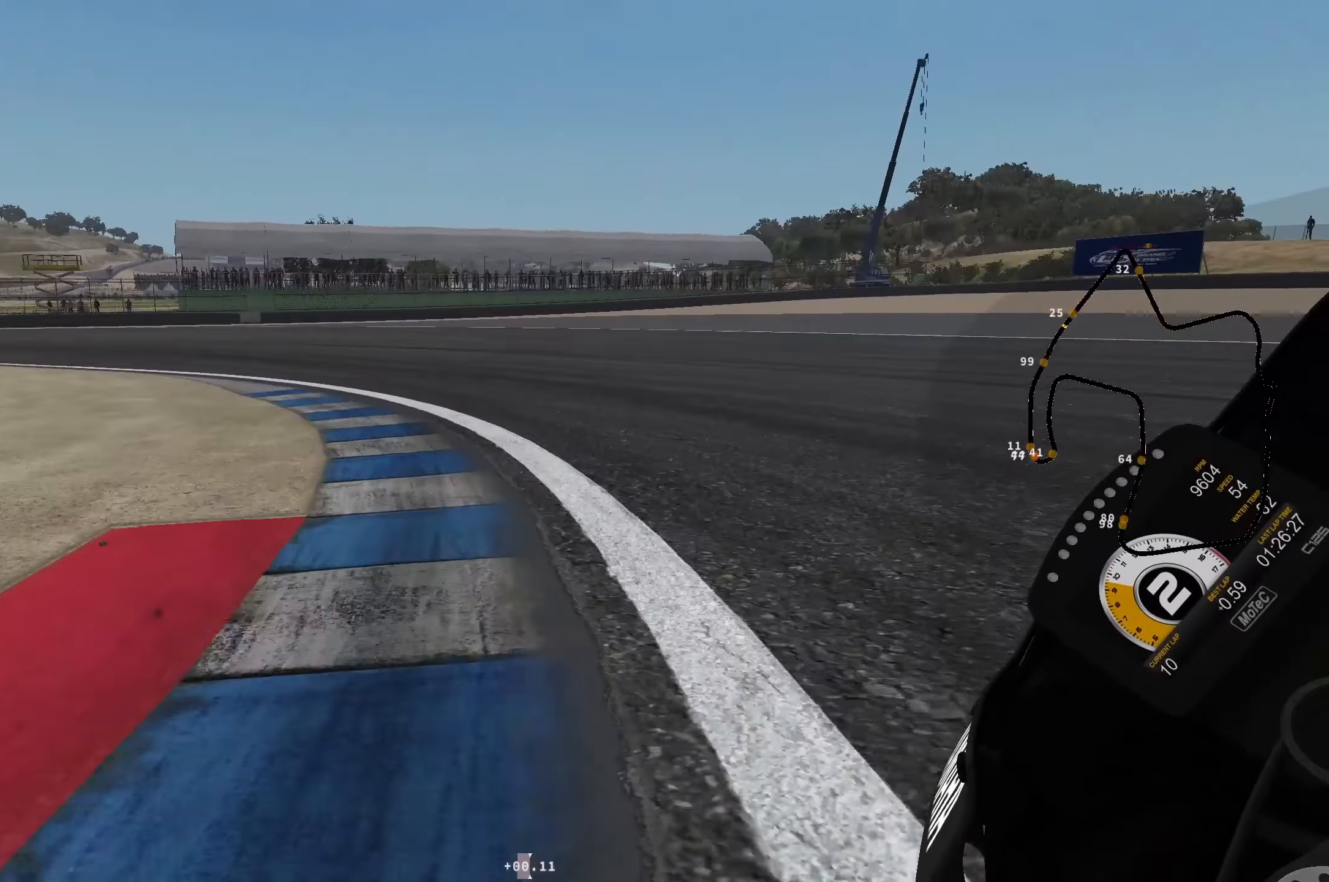
{"buttons": [], "left_stick": "left", "events": [[33, "R1", "up"], [167, "R1", "down"], [217, "R1", "up"]]}
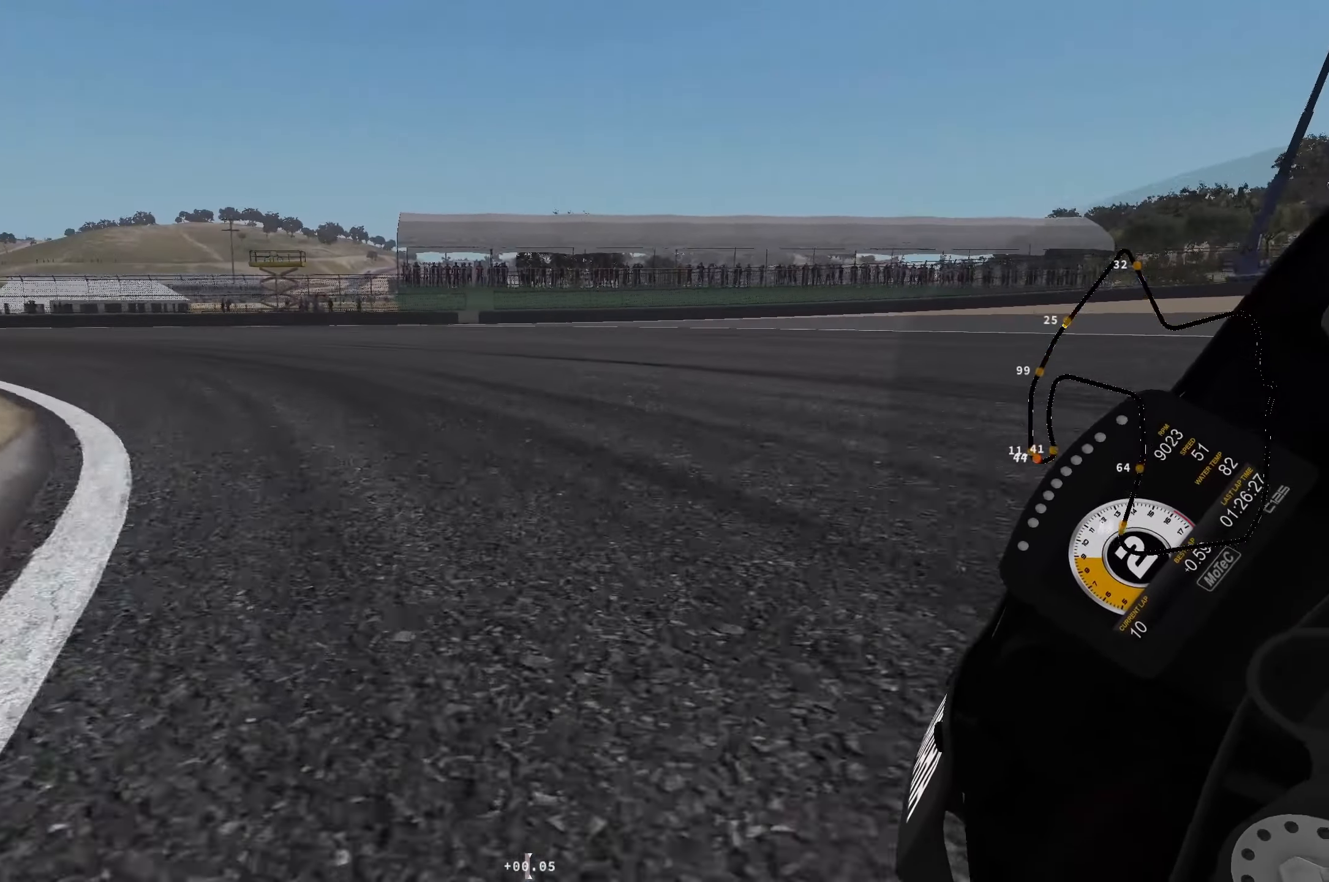
{"buttons": [], "left_stick": "left", "events": []}
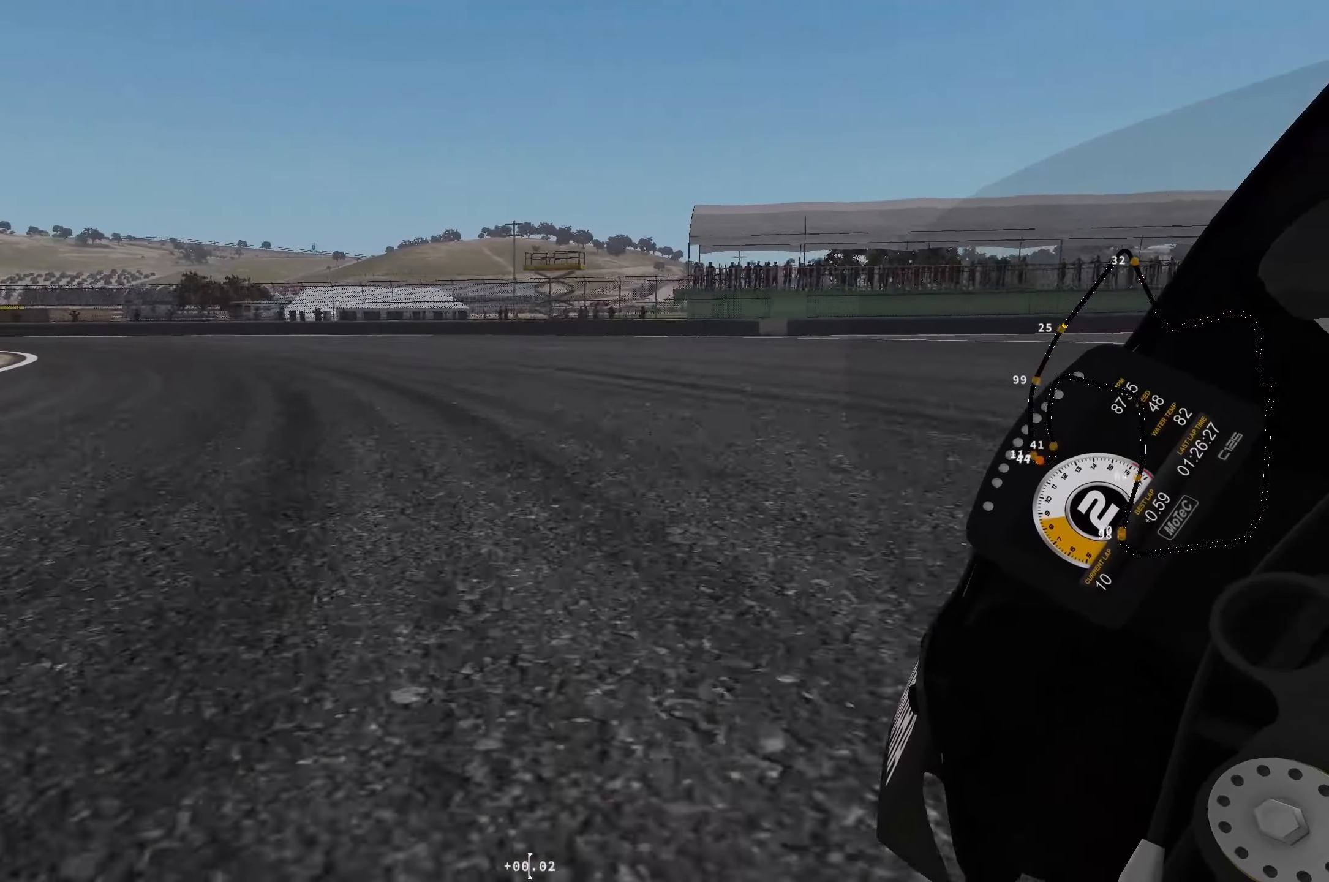
{"buttons": [], "left_stick": "left", "events": []}
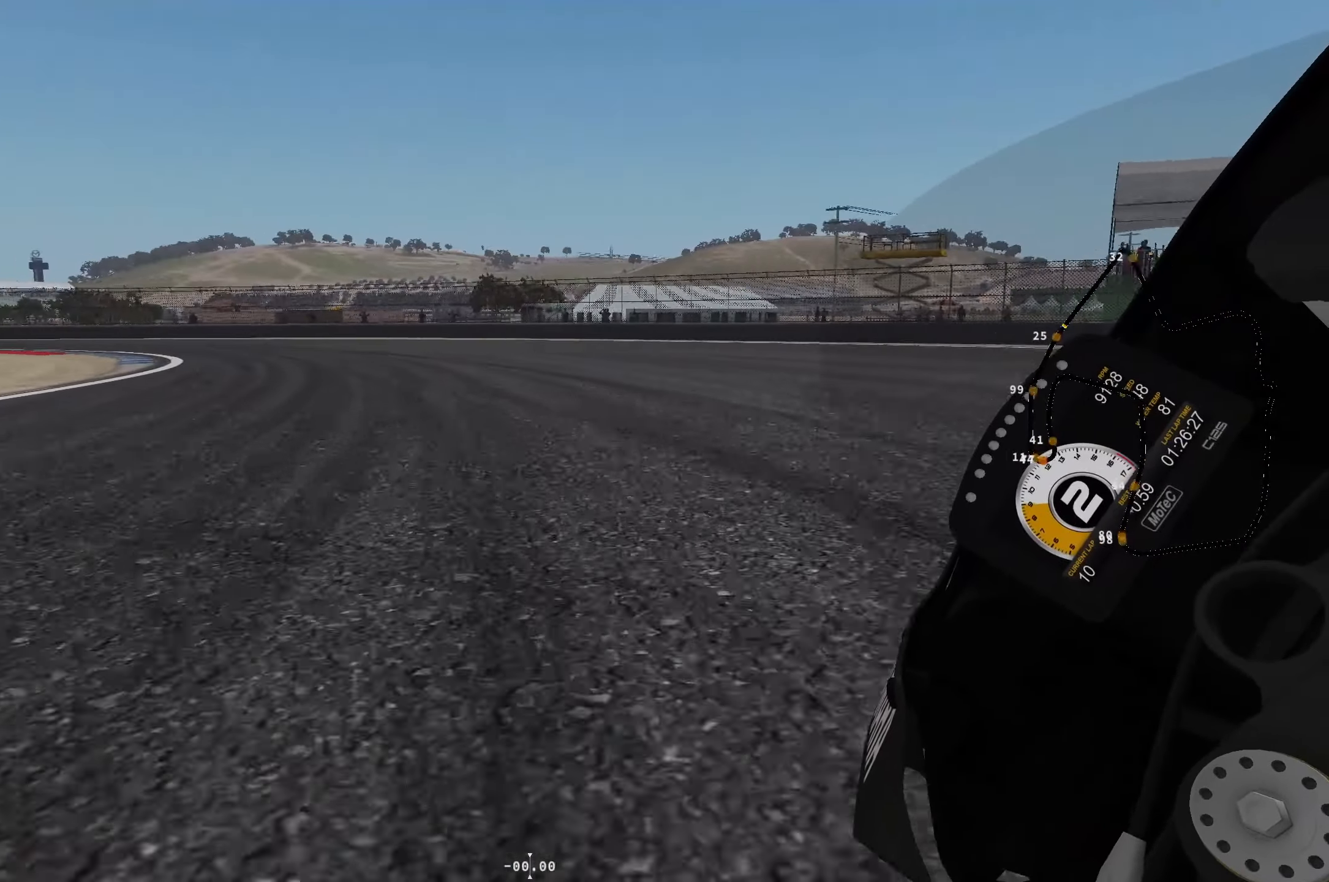
{"buttons": [], "left_stick": "left", "events": []}
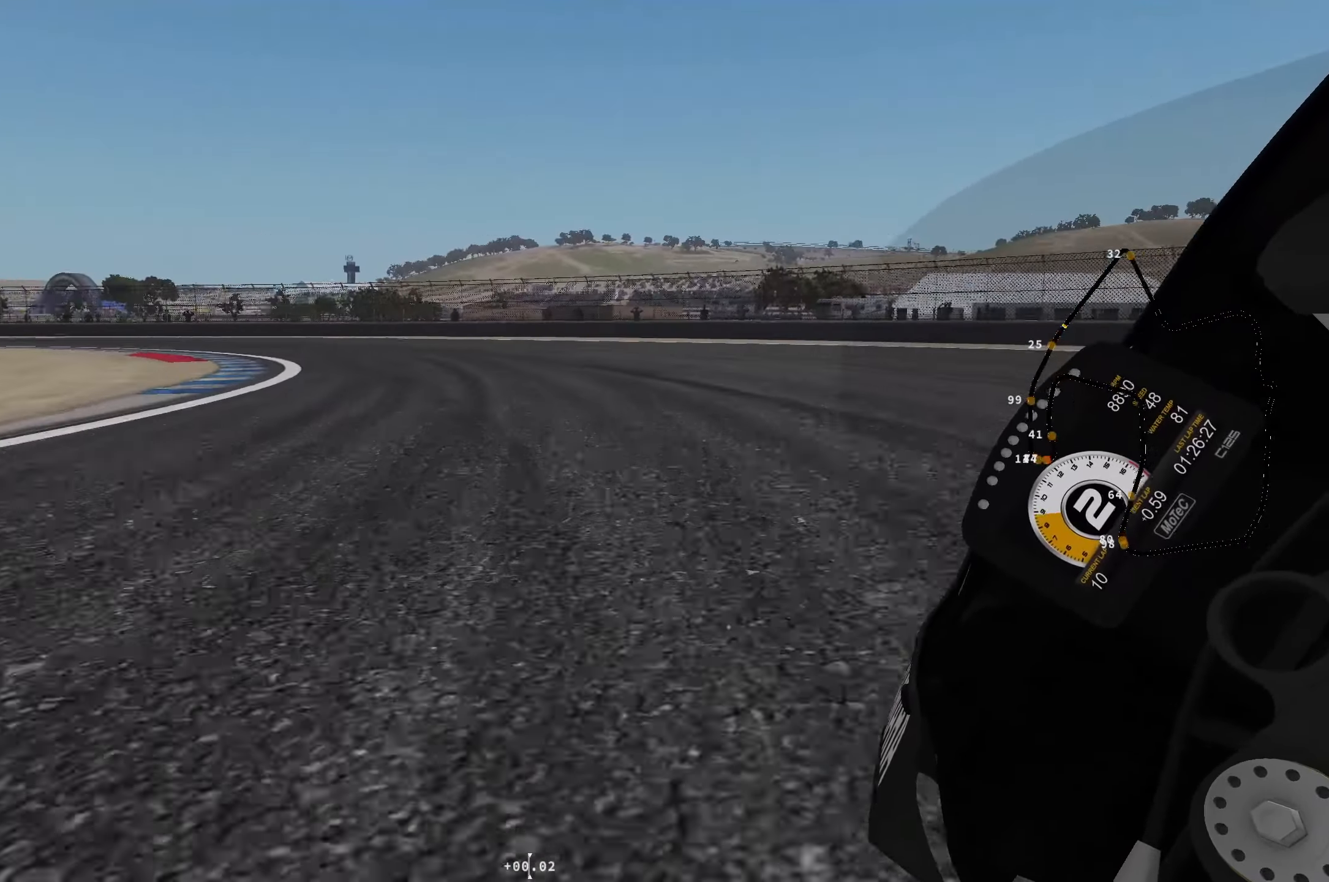
{"buttons": [], "left_stick": "left", "events": []}
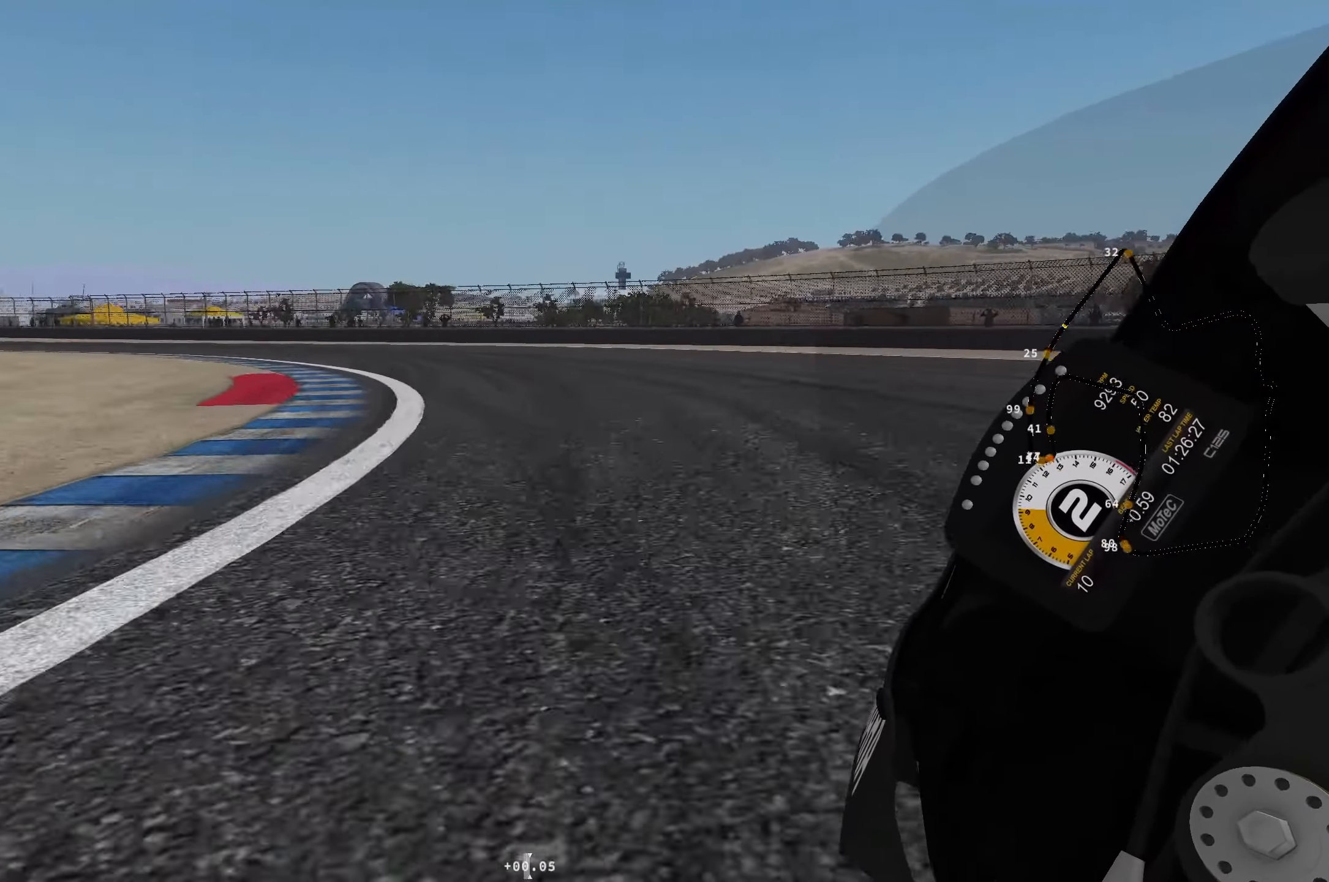
{"buttons": [], "left_stick": "left", "events": []}
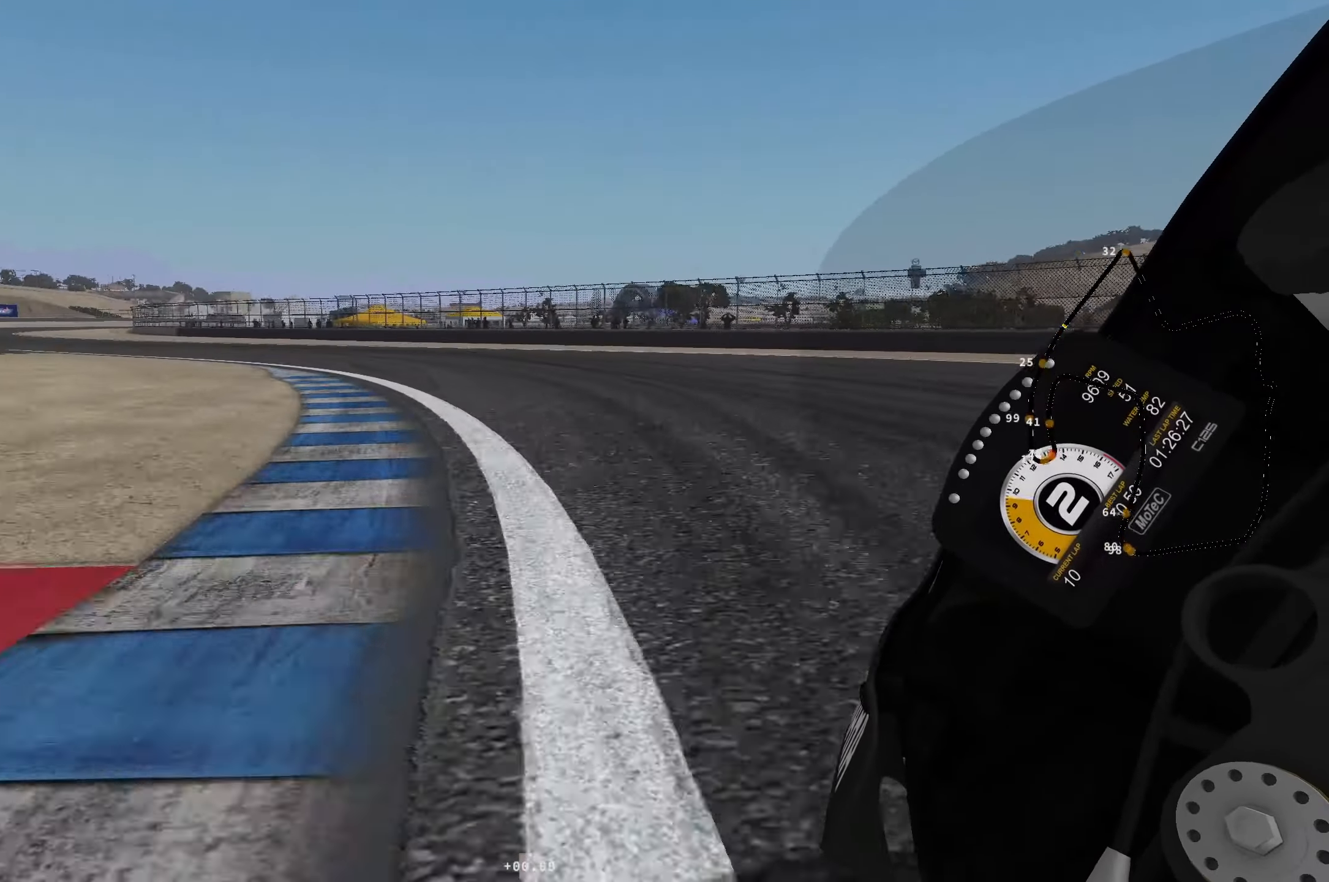
{"buttons": [], "left_stick": "up-left", "events": [[133, "left_stick", "up-left"]]}
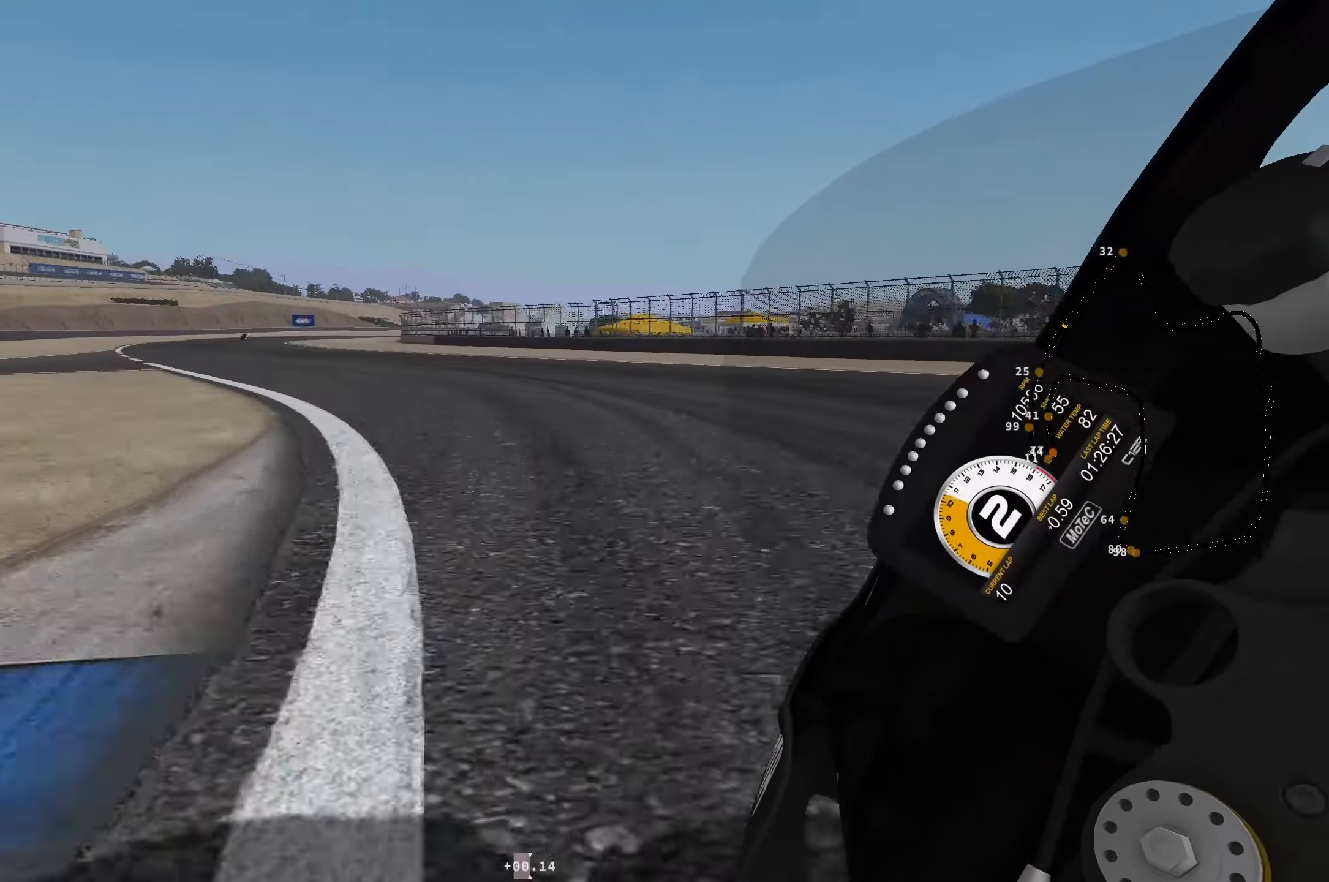
{"buttons": [], "left_stick": "up-left", "events": []}
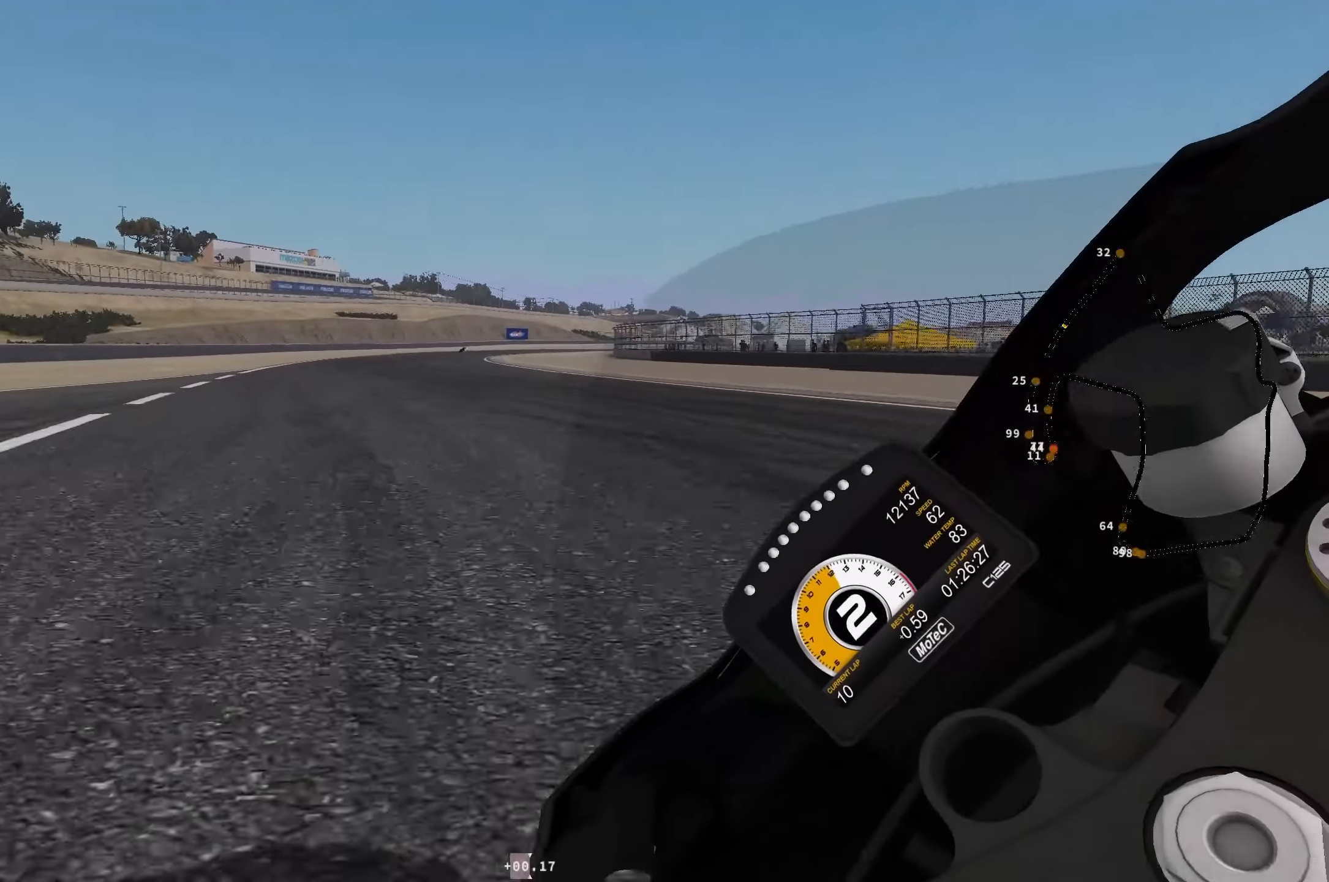
{"buttons": [], "left_stick": "up-right", "events": [[217, "left_stick", "up"], [484, "left_stick", "up-right"]]}
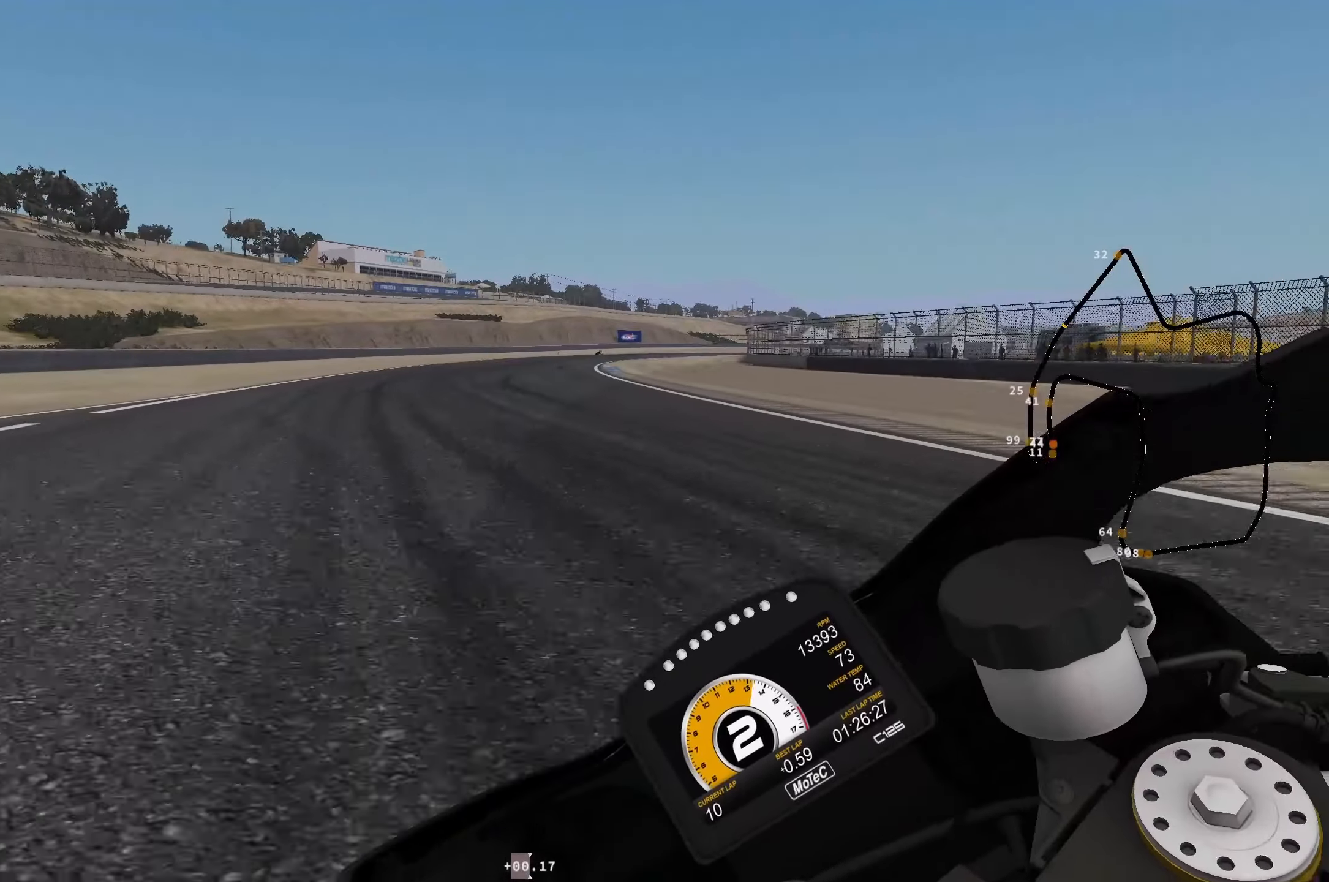
{"buttons": ["R1"], "left_stick": "up-right", "events": [[100, "B", "down"], [167, "B", "up"], [200, "R1", "down"]]}
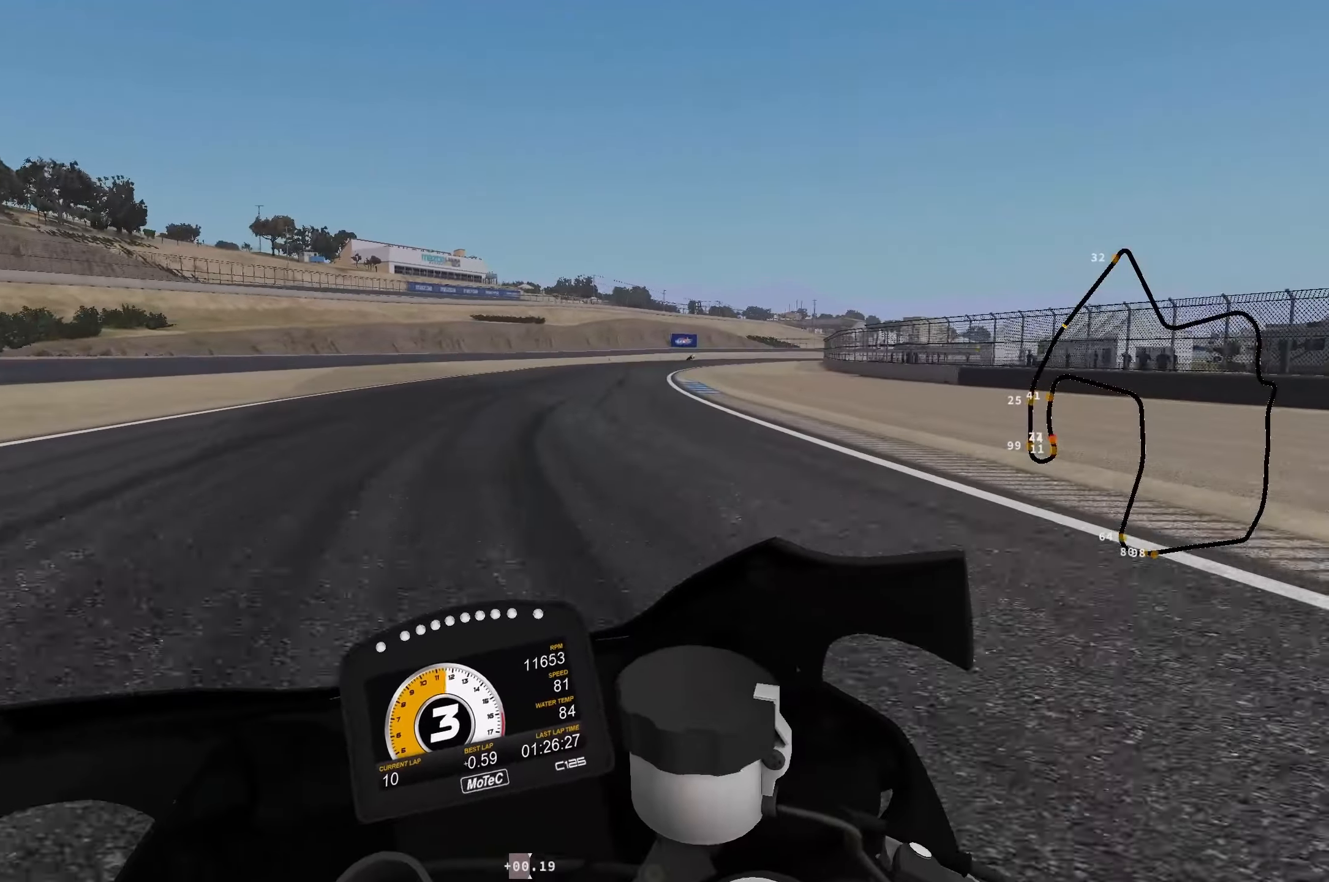
{"buttons": ["R1"], "left_stick": "right", "events": [[117, "left_stick", "right"]]}
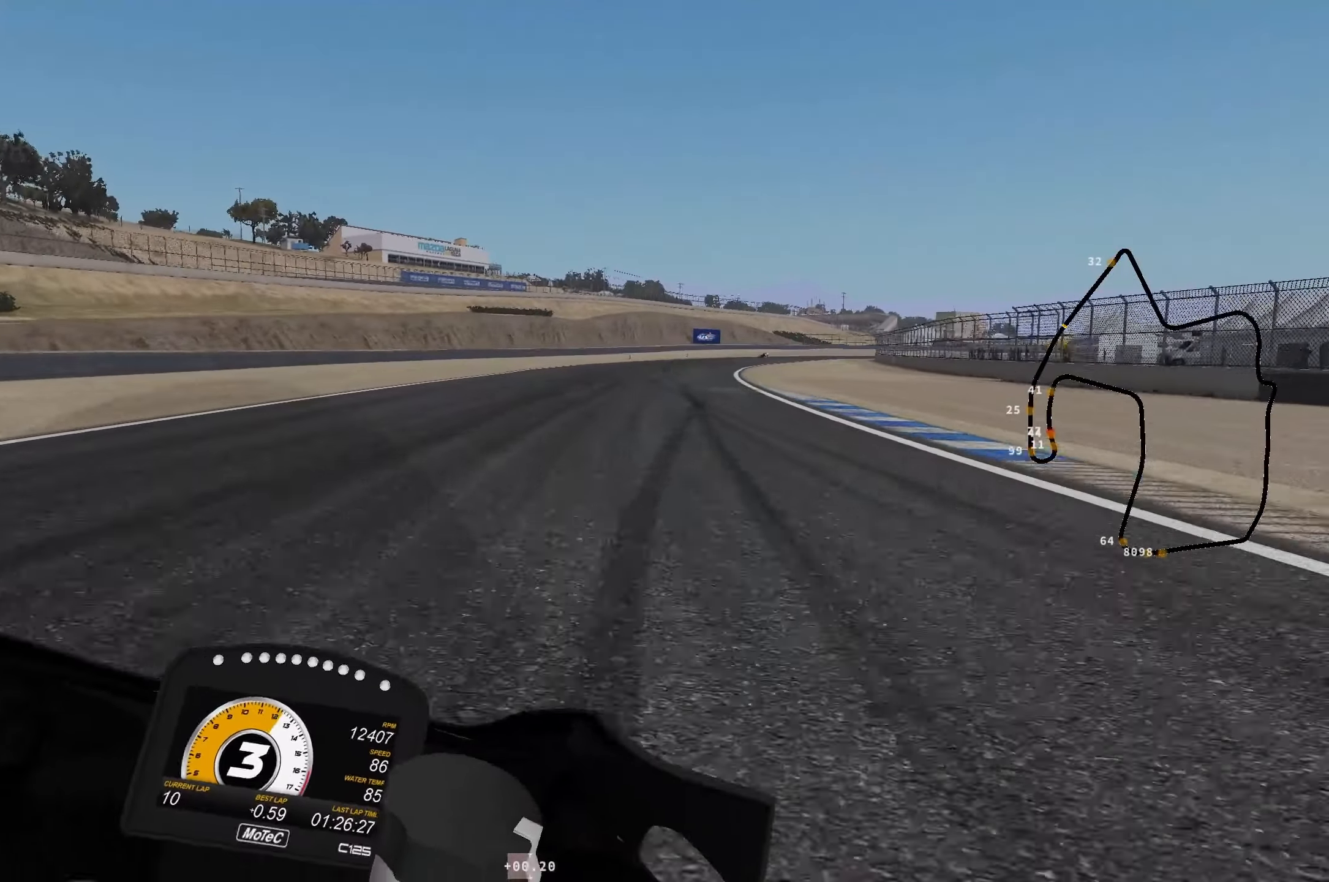
{"buttons": [], "left_stick": "right", "events": [[167, "R1", "up"]]}
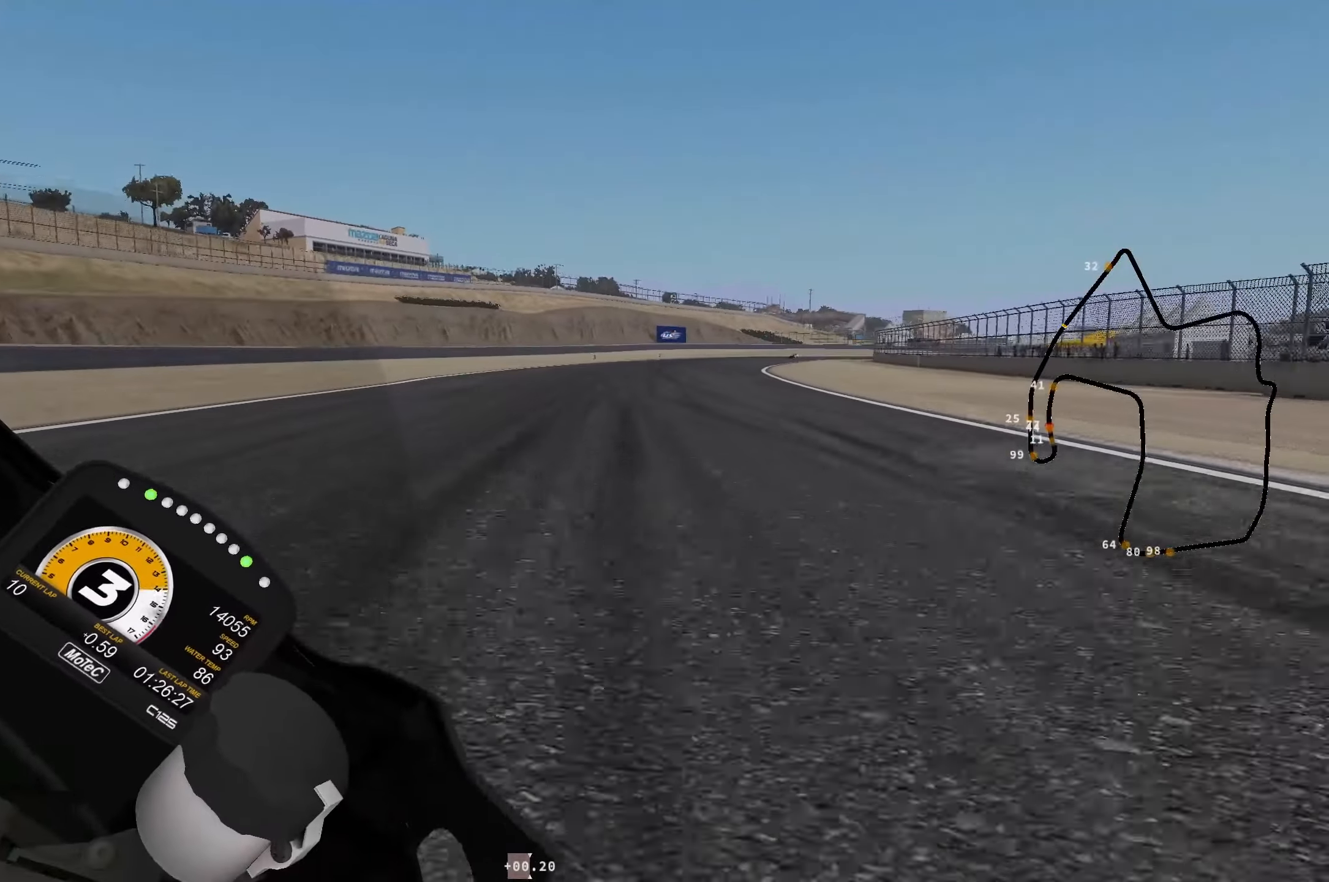
{"buttons": [], "left_stick": "up-right", "events": [[50, "left_stick", "up-right"]]}